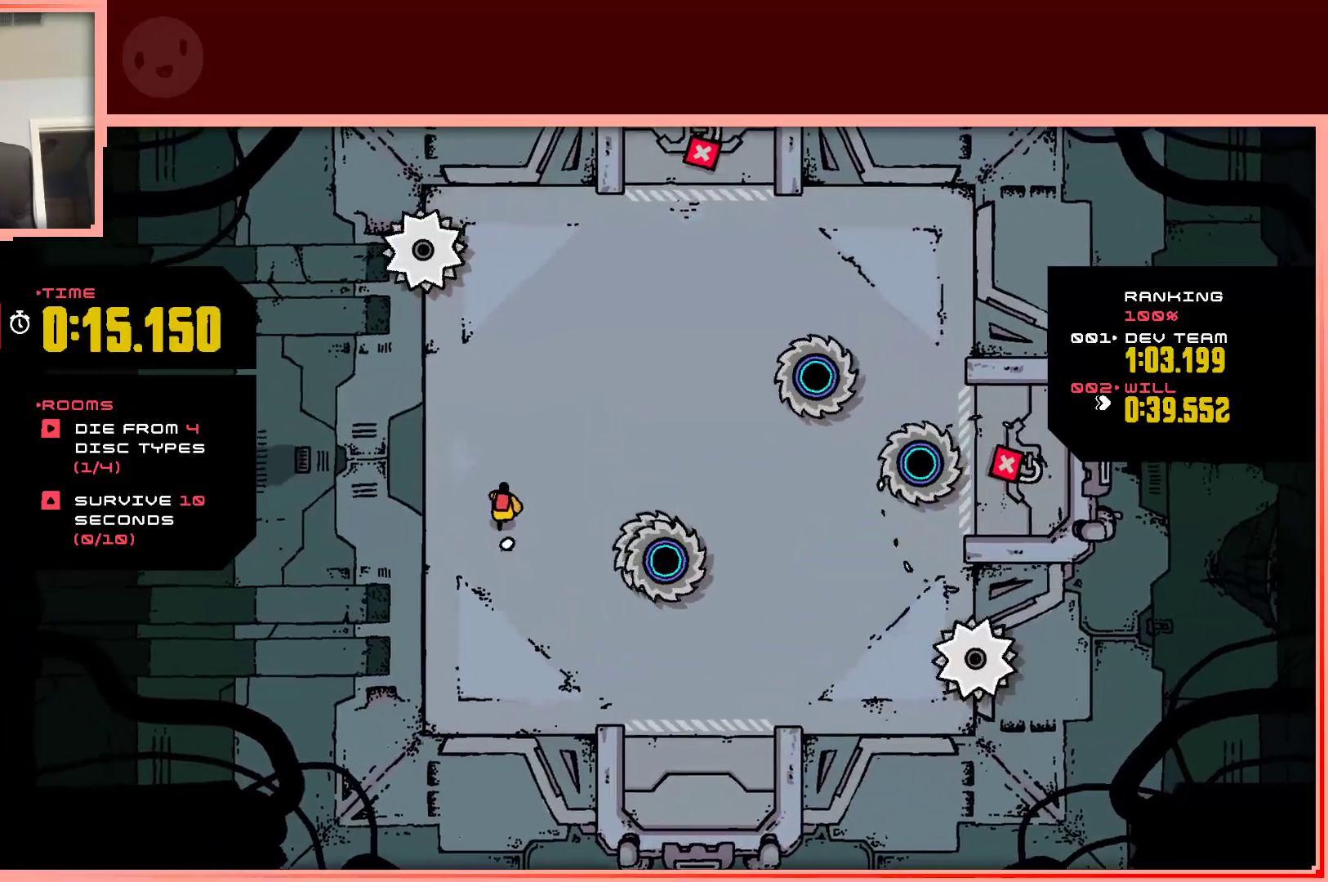
Gameplay with keyboard; each line is a JSON object with the keys held at the frame after it. "events" lists presses ("down") and releases ("up") of "down", "left", "right", "shift", "up" and "z" between this image and that frame as [ms after this image, input, new state], when the widget could be followed in between. No other keys are recorded. Mouse input is not recorded.
{"keys": [], "events": [[183, "right", "down"], [383, "right", "up"], [383, "up", "up"]]}
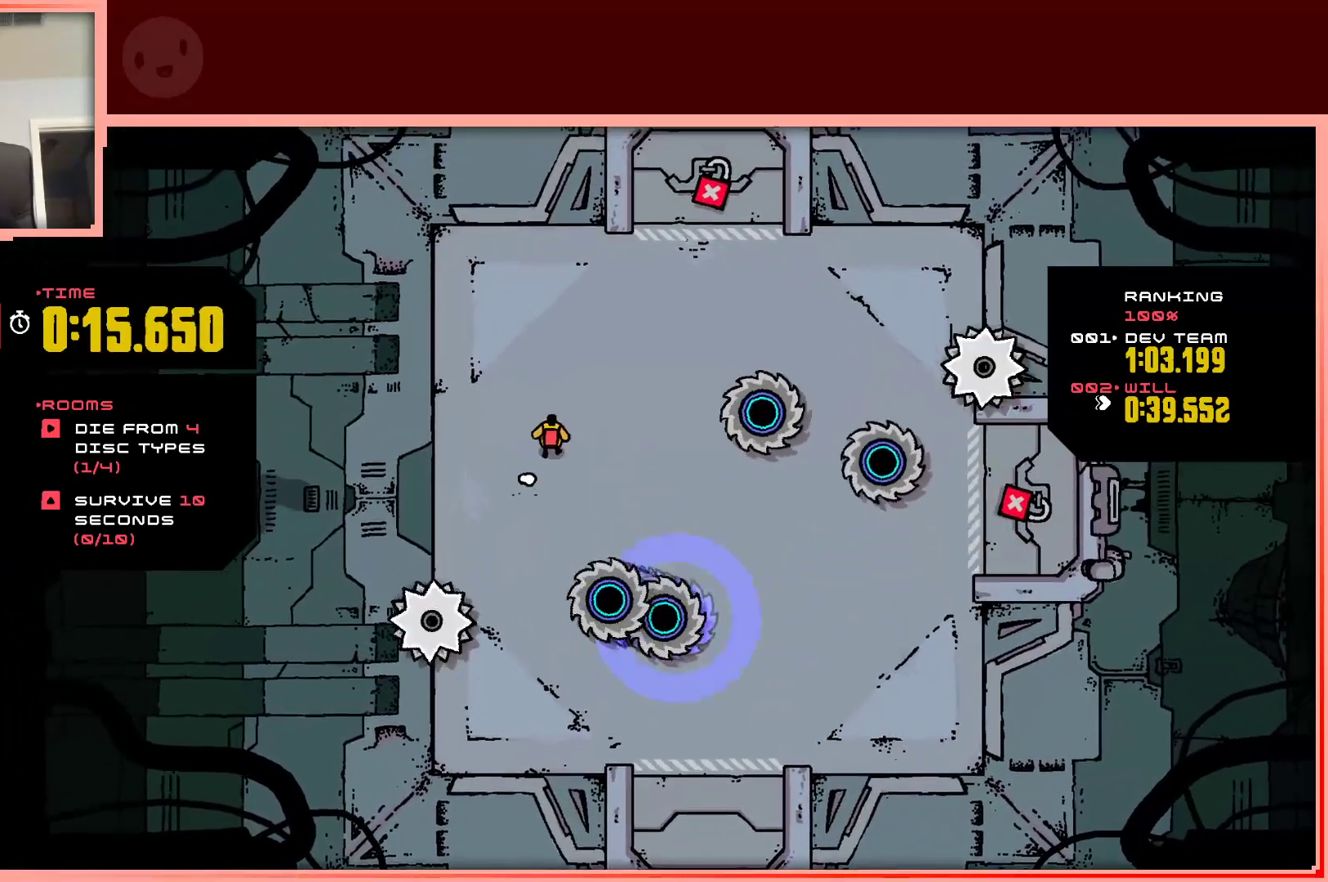
{"keys": ["right"], "events": [[17, "up", "down"], [250, "right", "down"], [450, "up", "up"]]}
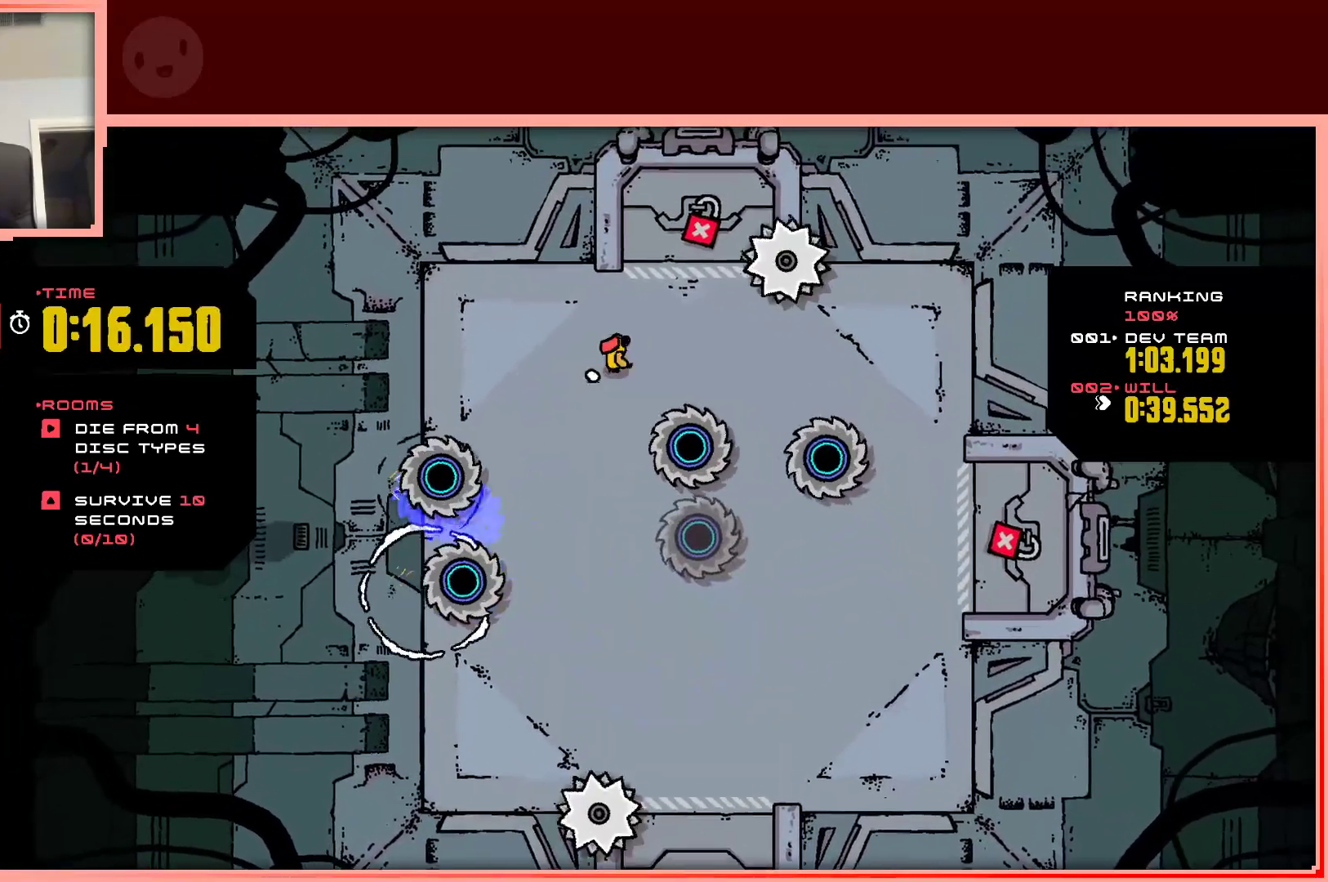
{"keys": ["right"], "events": [[450, "up", "down"], [500, "up", "up"]]}
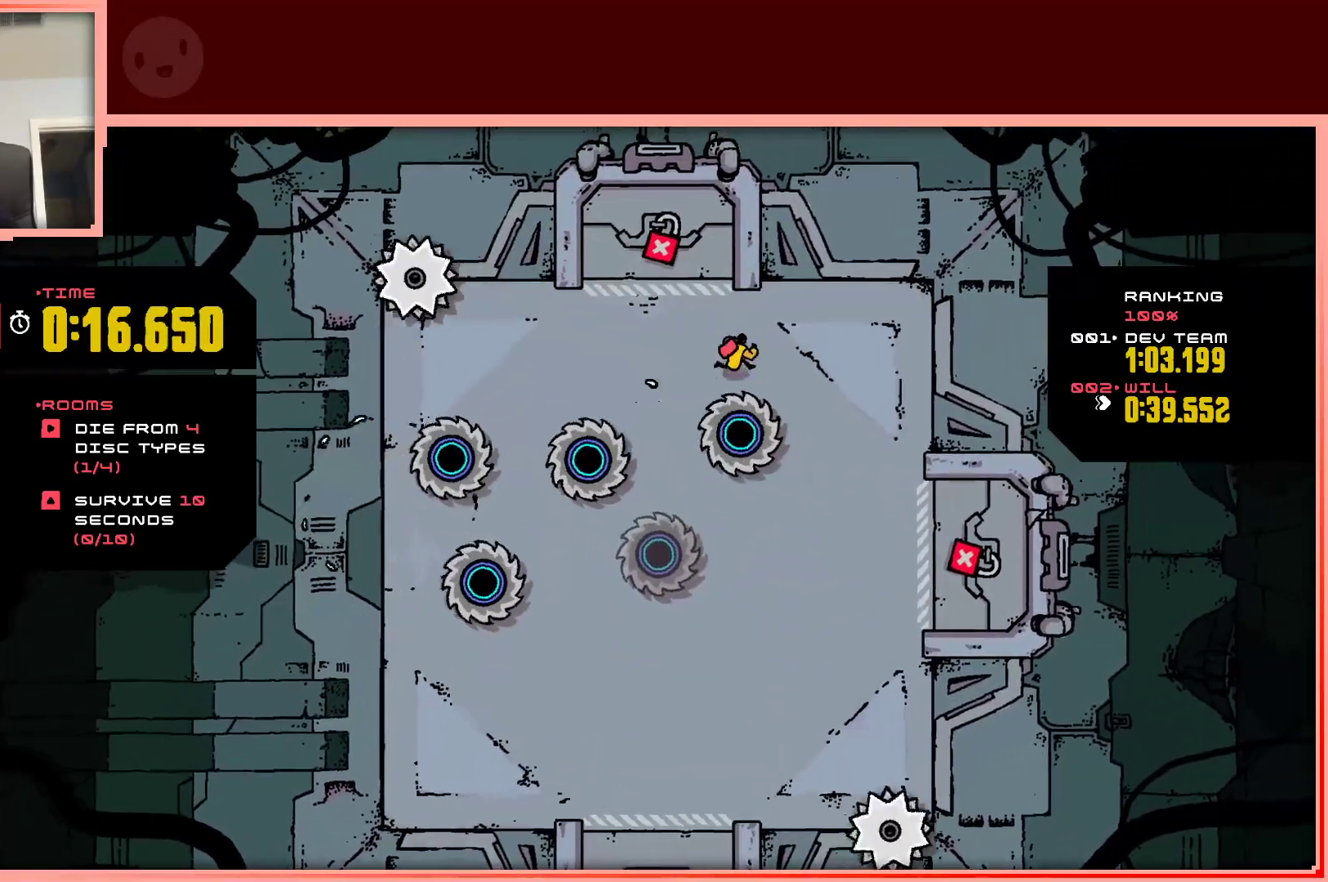
{"keys": ["down"], "events": [[233, "down", "down"], [283, "right", "up"]]}
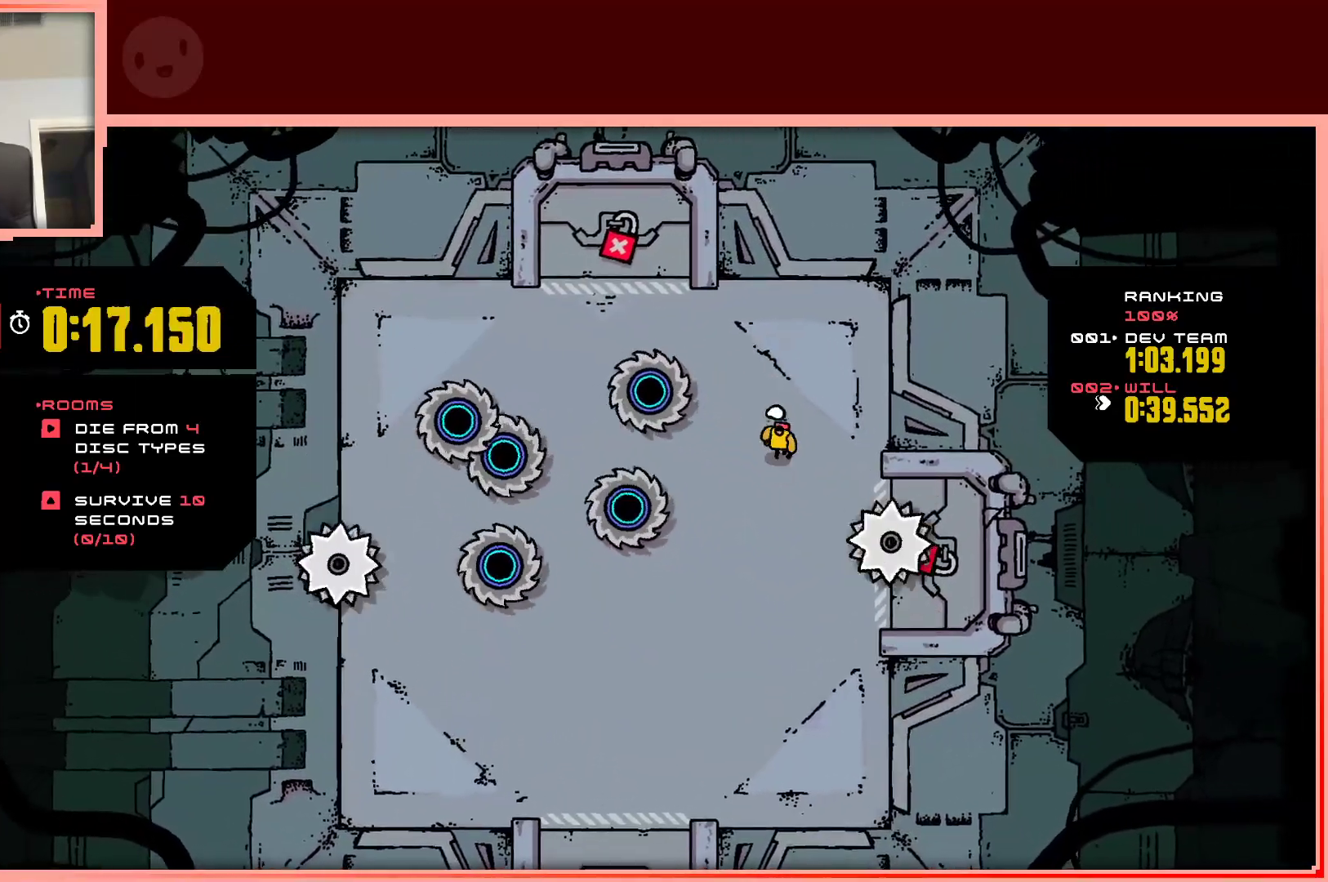
{"keys": ["down", "right"], "events": [[167, "right", "down"], [250, "right", "up"], [483, "right", "down"]]}
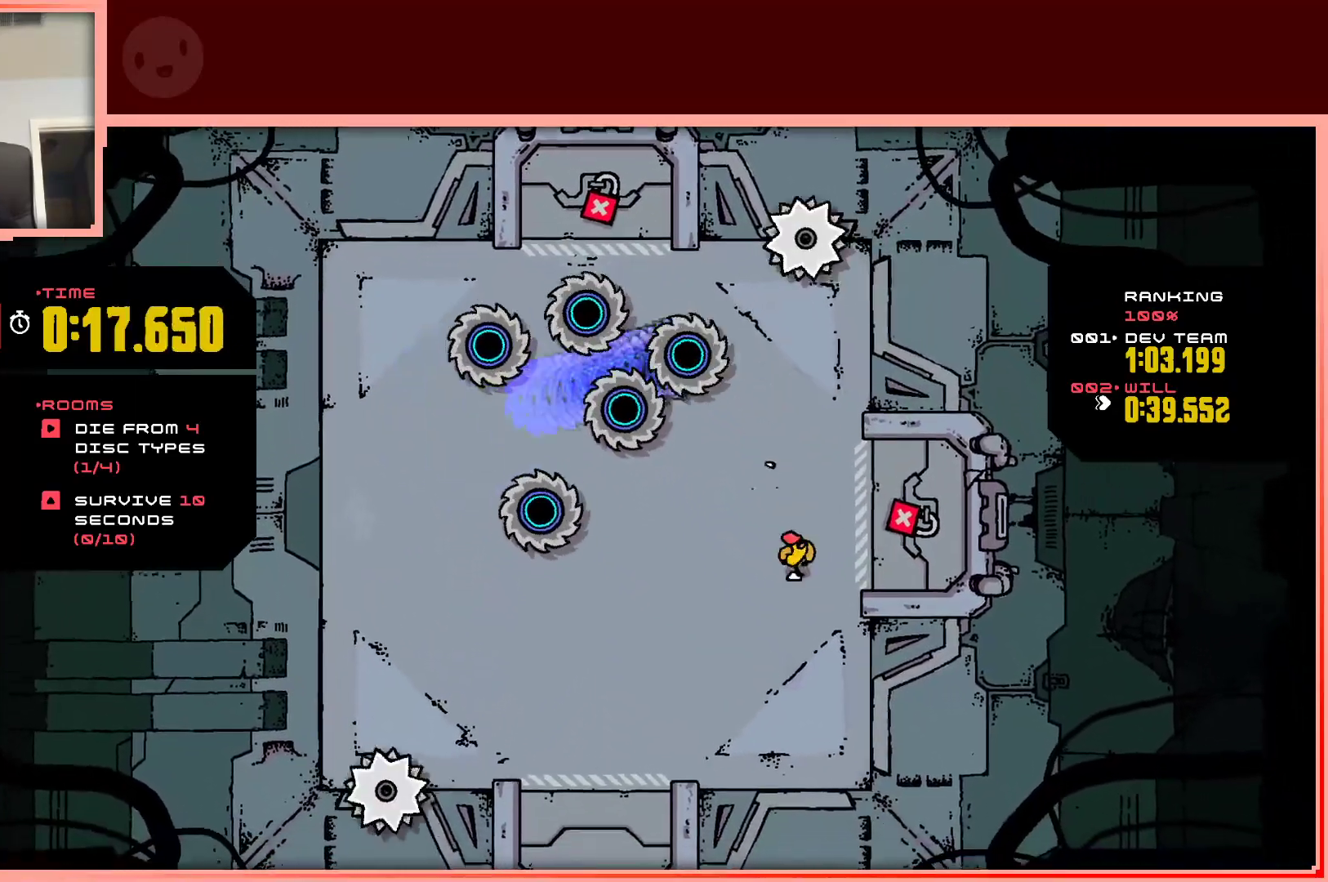
{"keys": [], "events": [[83, "right", "up"], [367, "down", "up"], [367, "left", "down"], [450, "left", "up"]]}
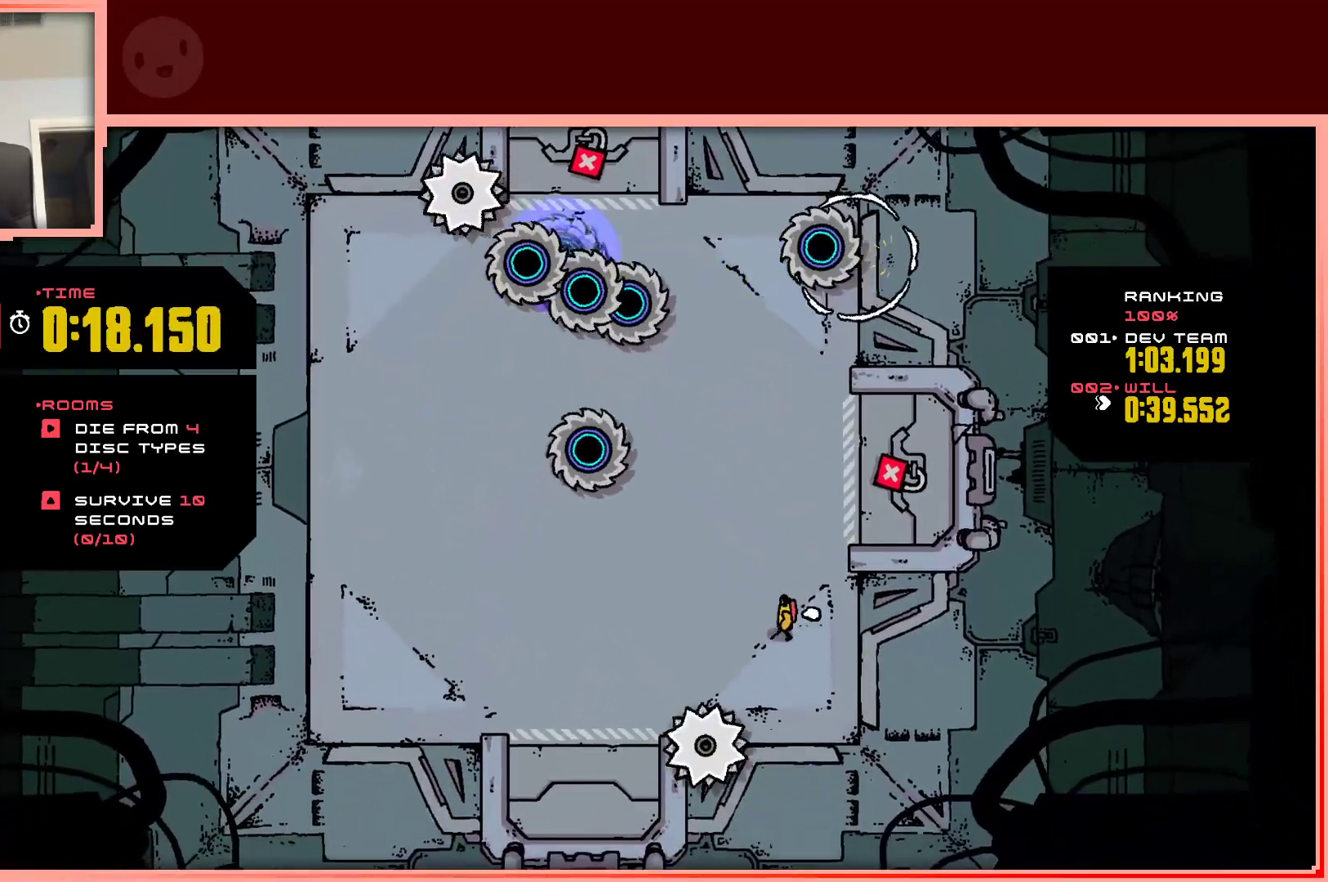
{"keys": ["left"], "events": [[150, "left", "down"], [183, "down", "down"], [433, "down", "up"]]}
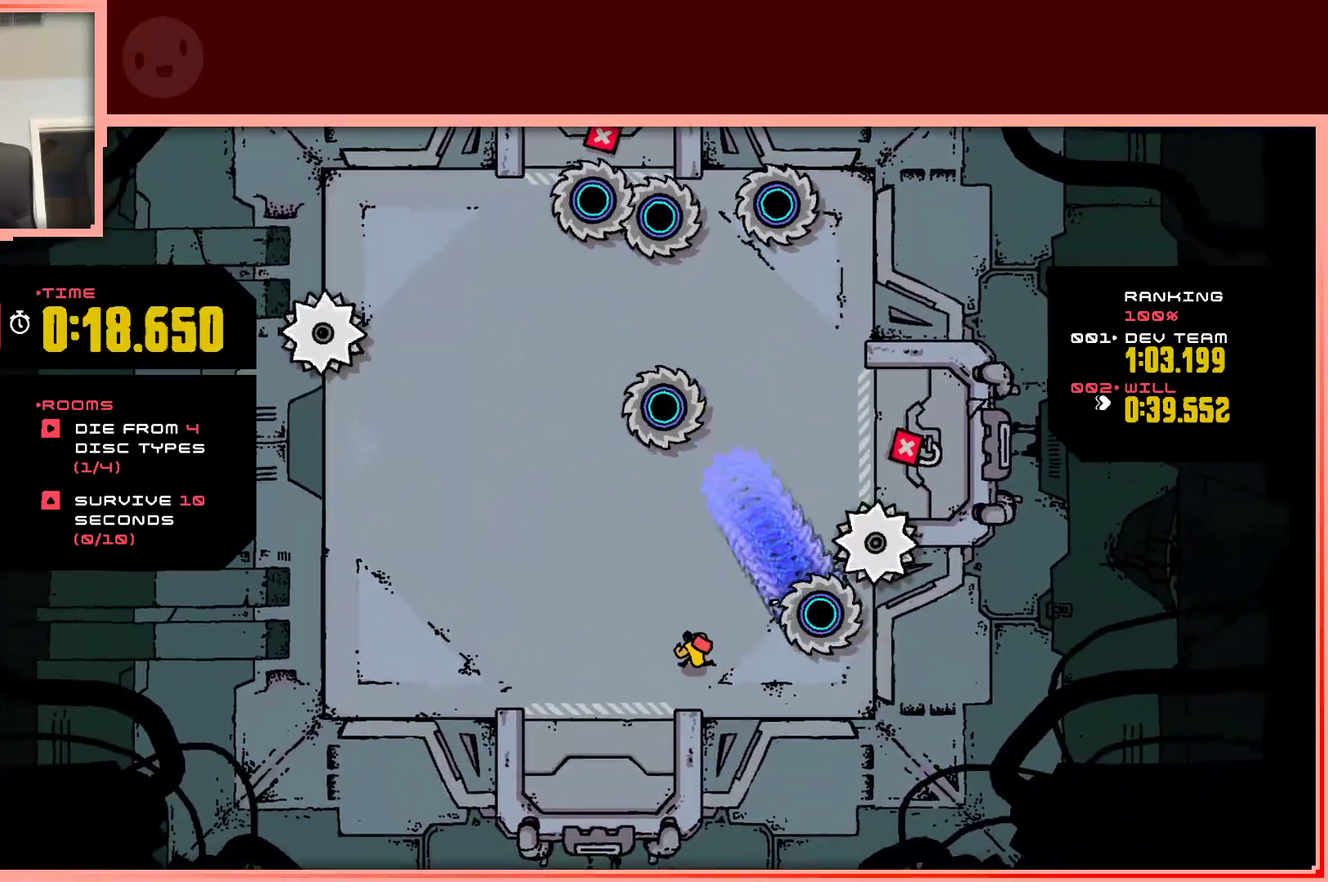
{"keys": ["left"], "events": [[167, "up", "down"], [300, "left", "up"], [300, "up", "up"], [483, "left", "down"]]}
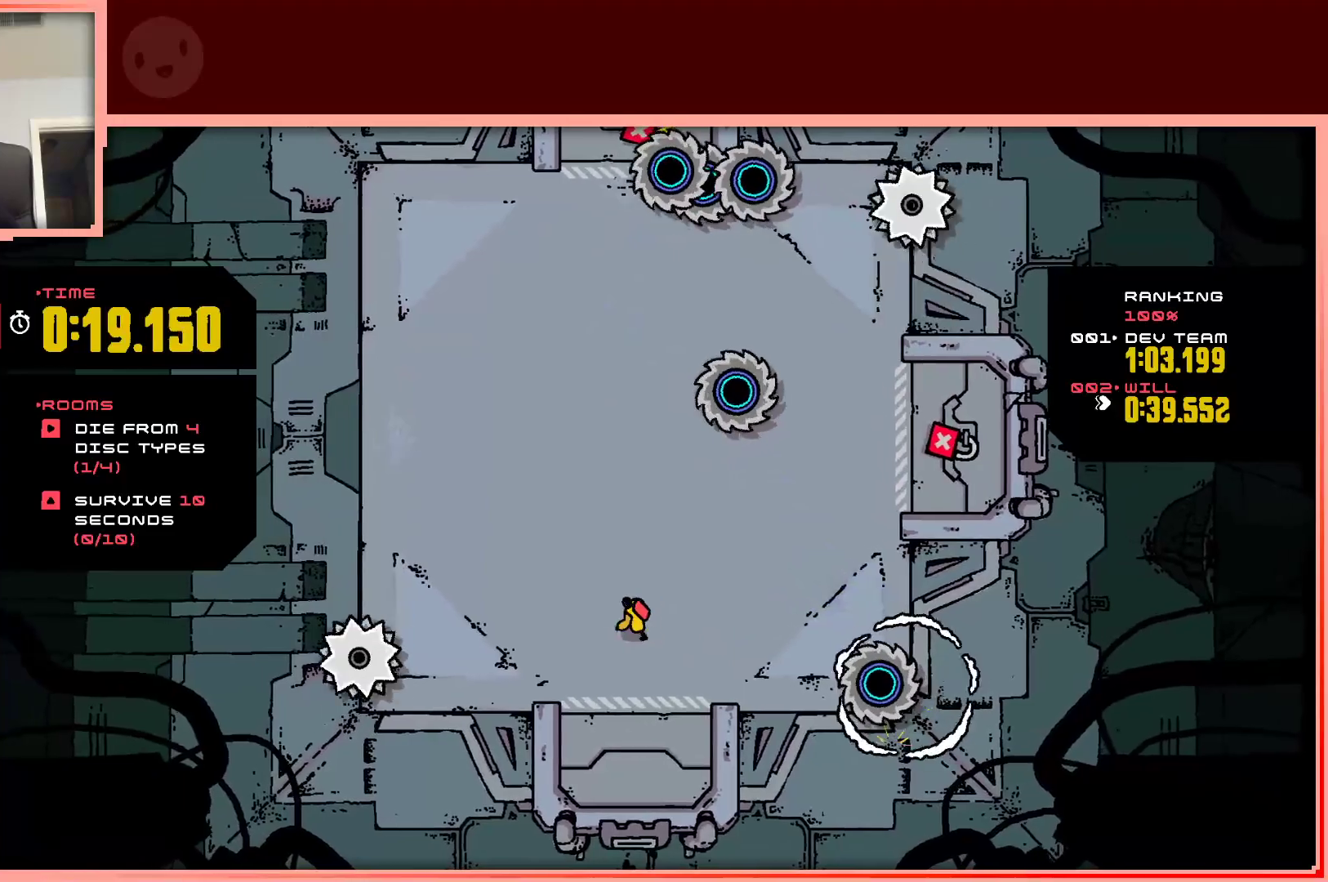
{"keys": ["up"], "events": [[417, "up", "down"], [500, "left", "up"]]}
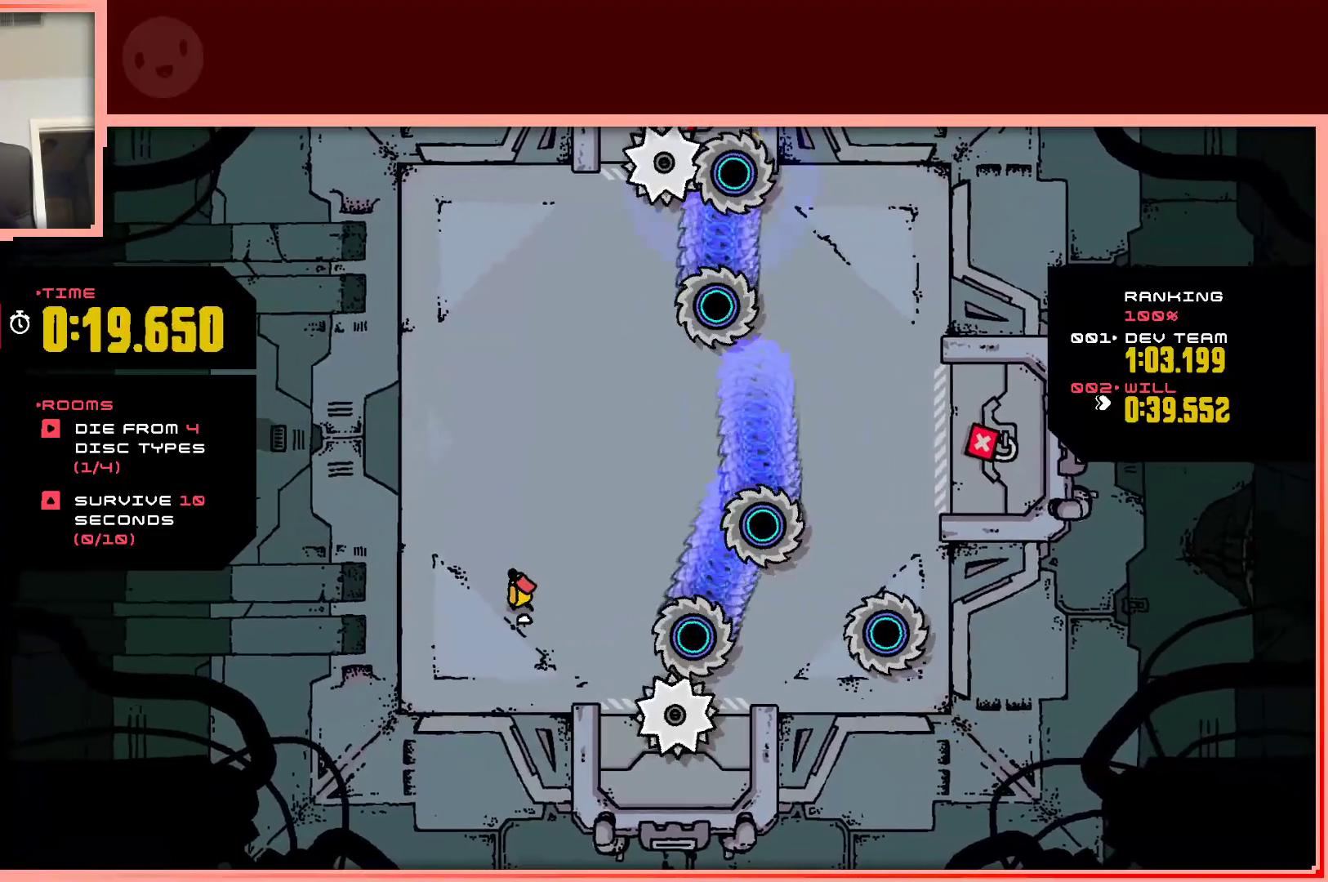
{"keys": ["up"], "events": [[150, "up", "up"], [383, "left", "down"], [383, "up", "down"], [433, "left", "up"]]}
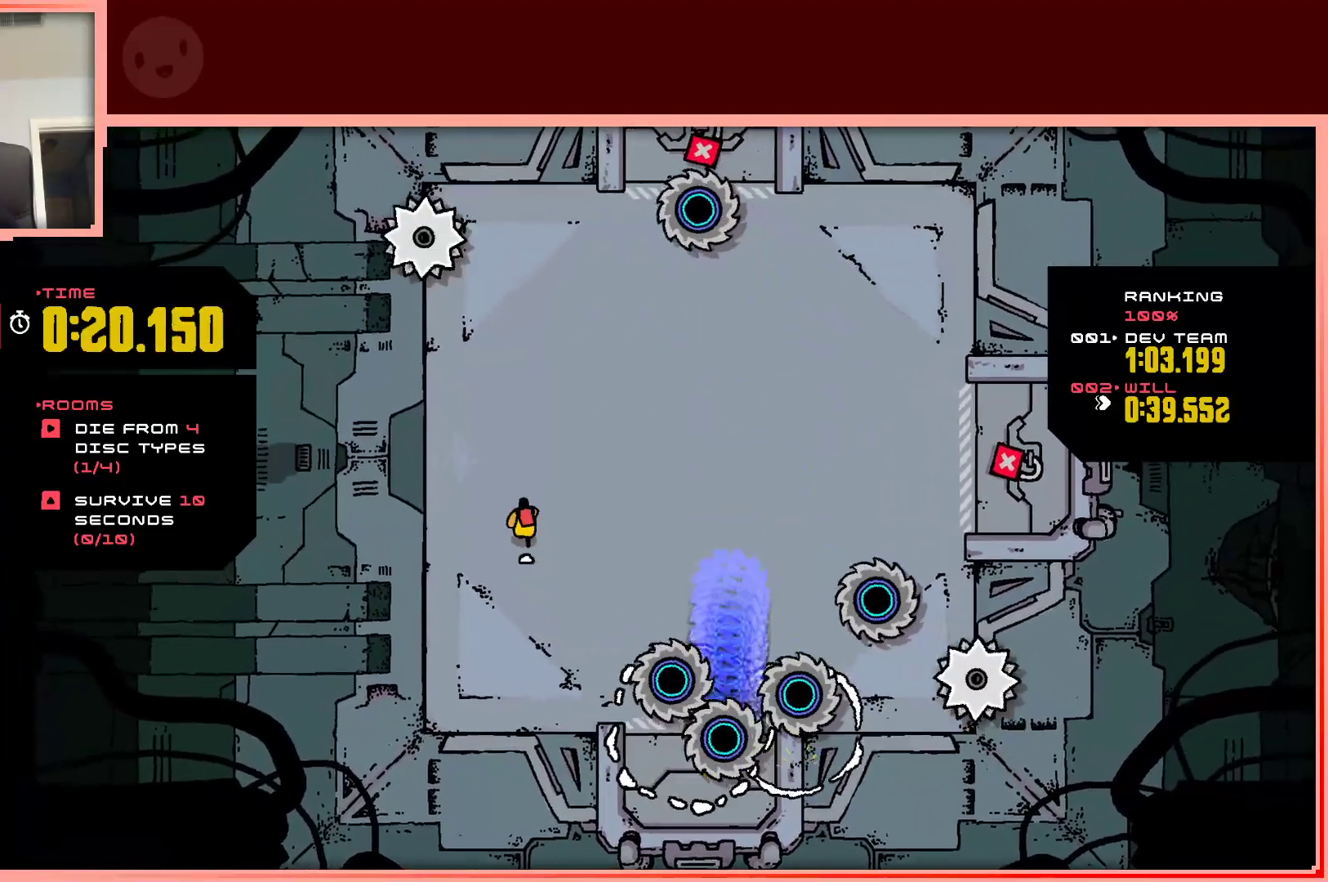
{"keys": ["right", "up"], "events": [[167, "up", "up"], [250, "right", "down"], [300, "up", "down"]]}
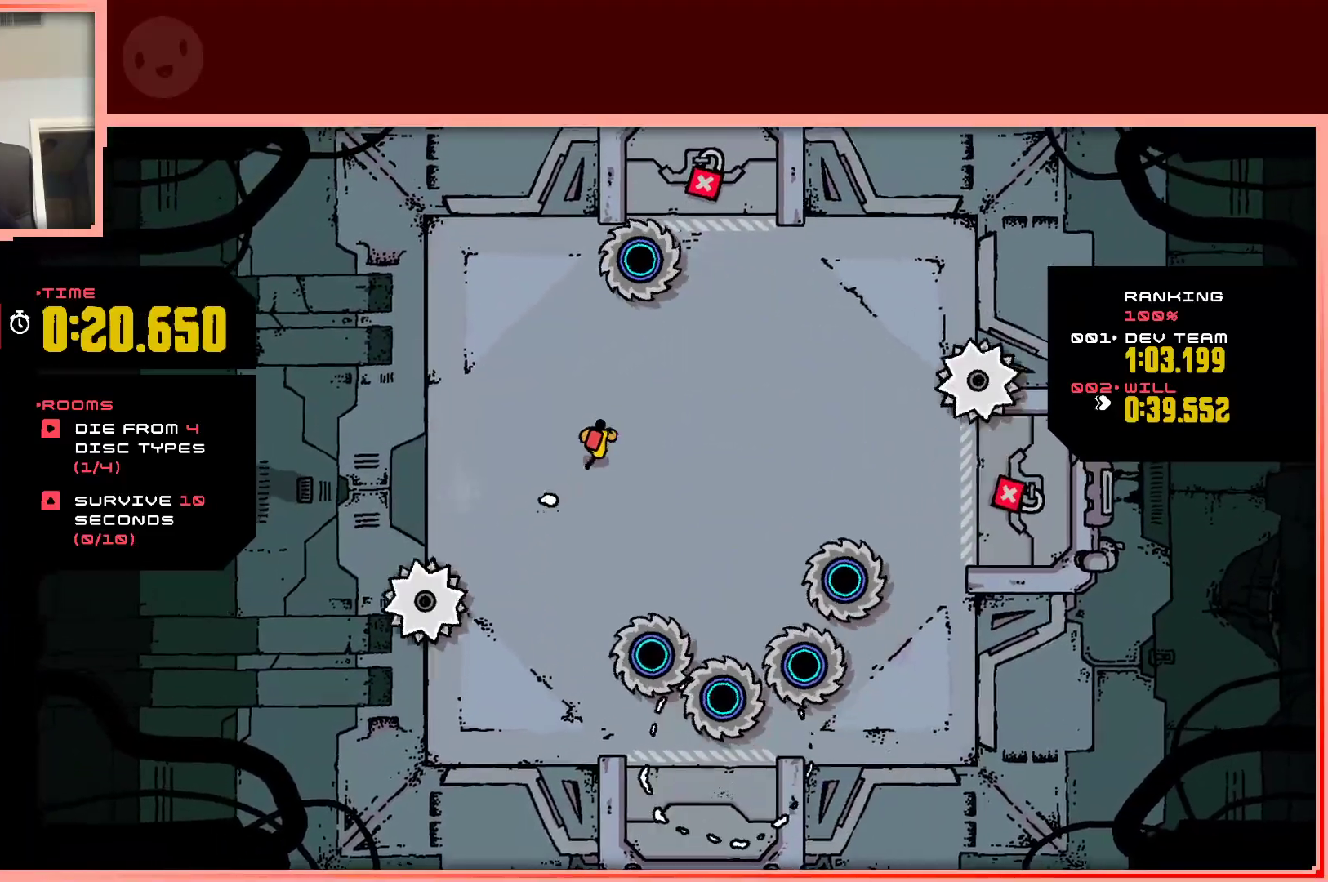
{"keys": ["right", "up"], "events": []}
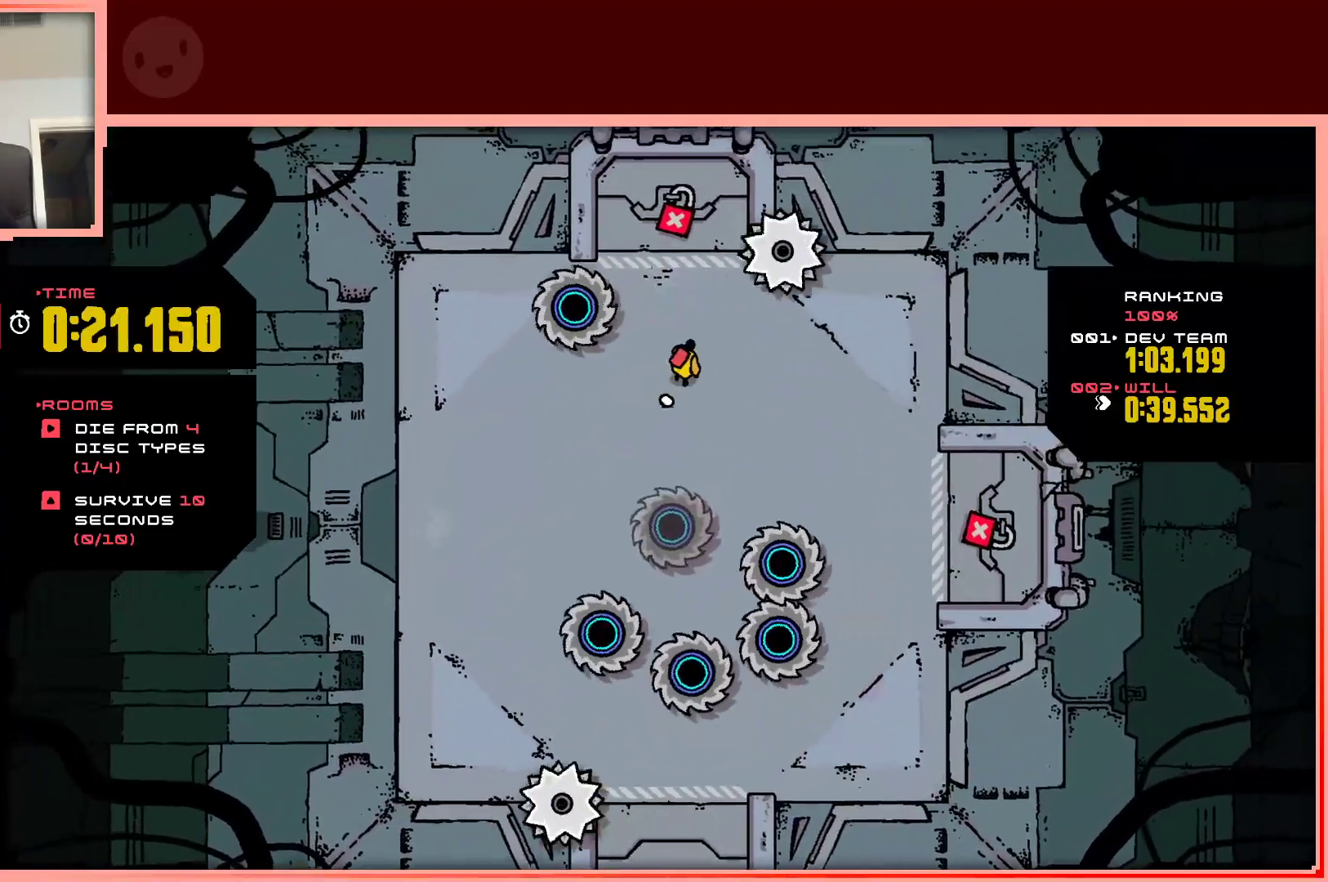
{"keys": ["right"], "events": [[100, "up", "up"]]}
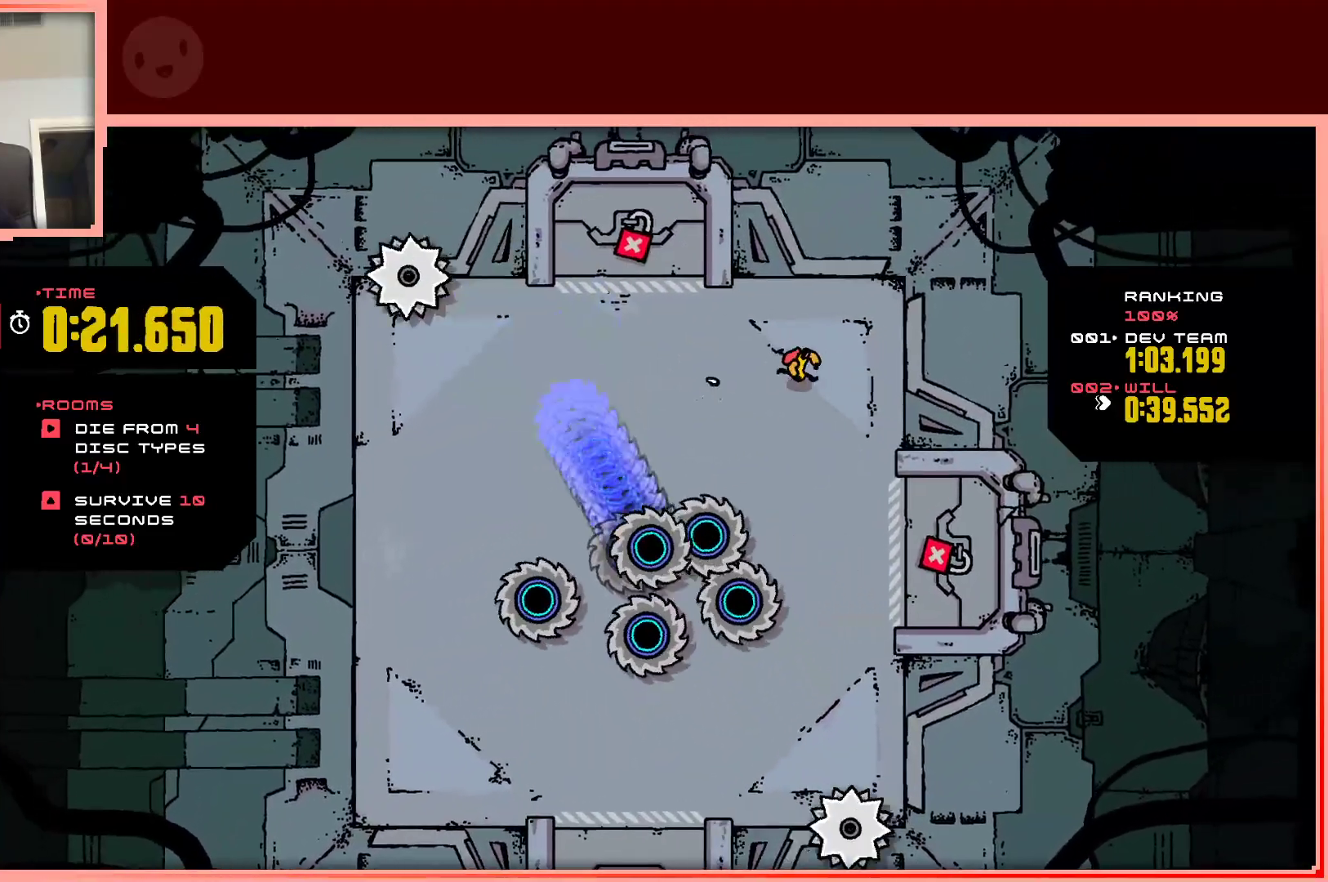
{"keys": ["down"], "events": [[67, "right", "up"], [250, "down", "down"], [350, "right", "down"], [450, "right", "up"]]}
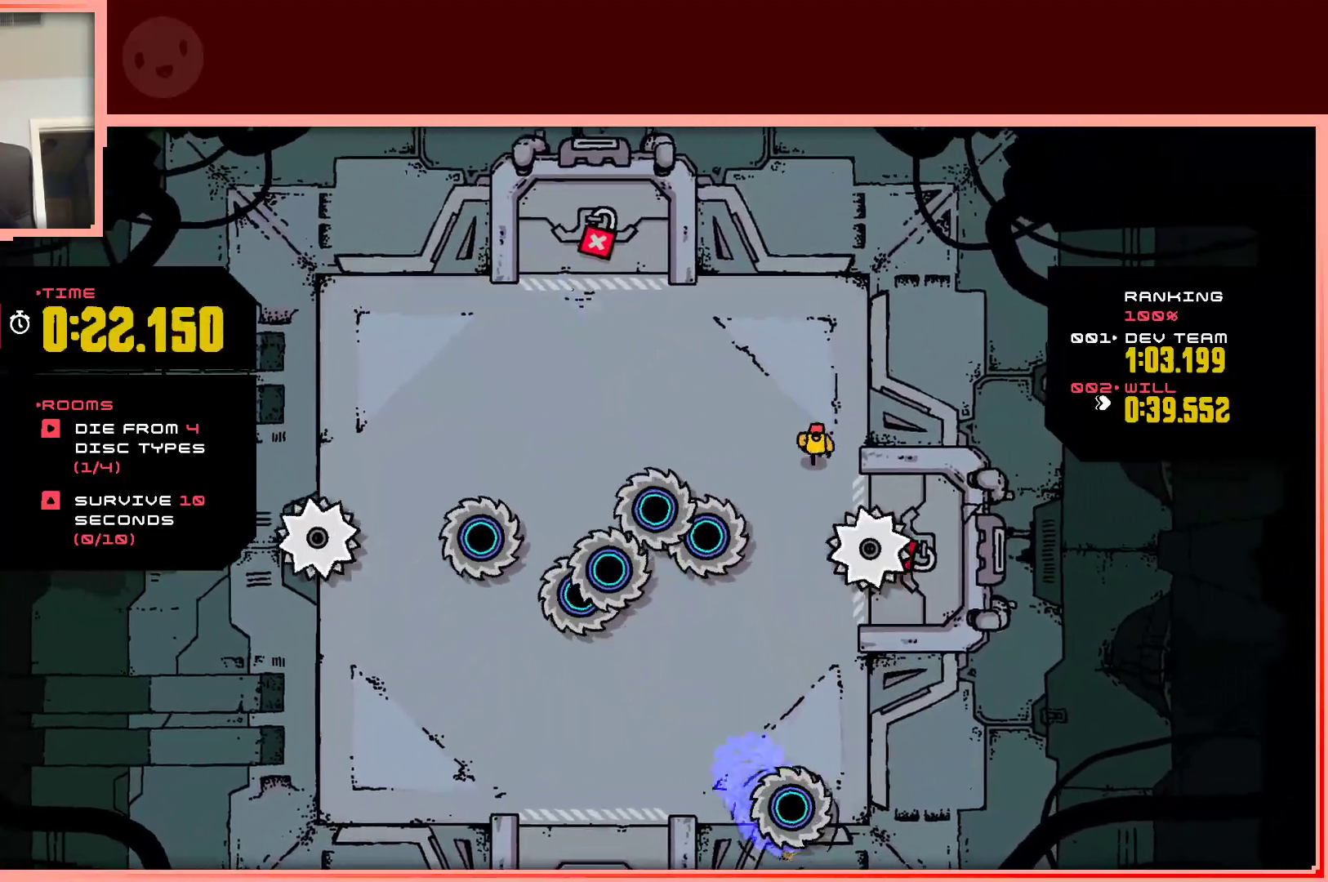
{"keys": ["down", "left"], "events": [[450, "left", "down"]]}
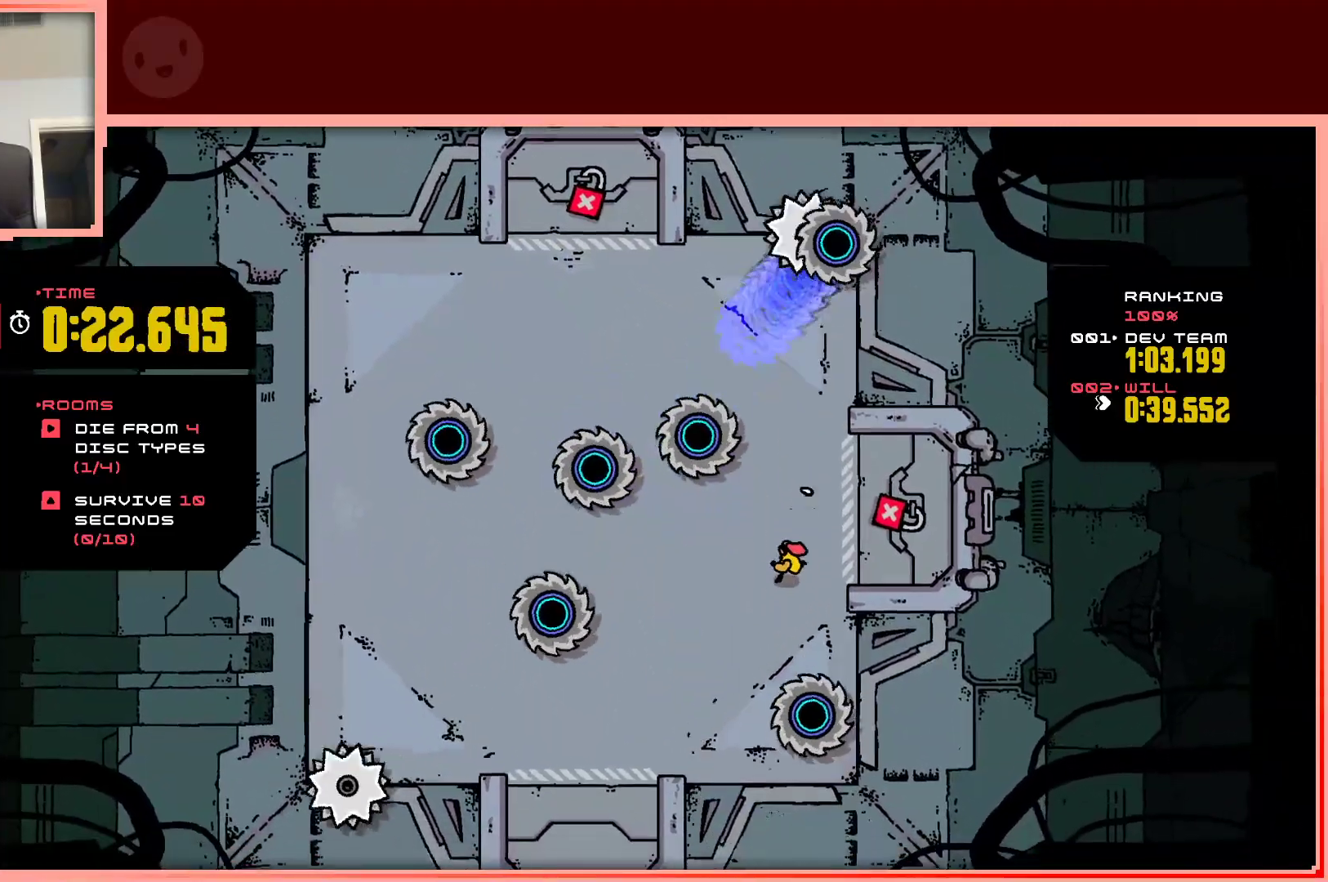
{"keys": [], "events": [[383, "down", "up"], [433, "left", "up"]]}
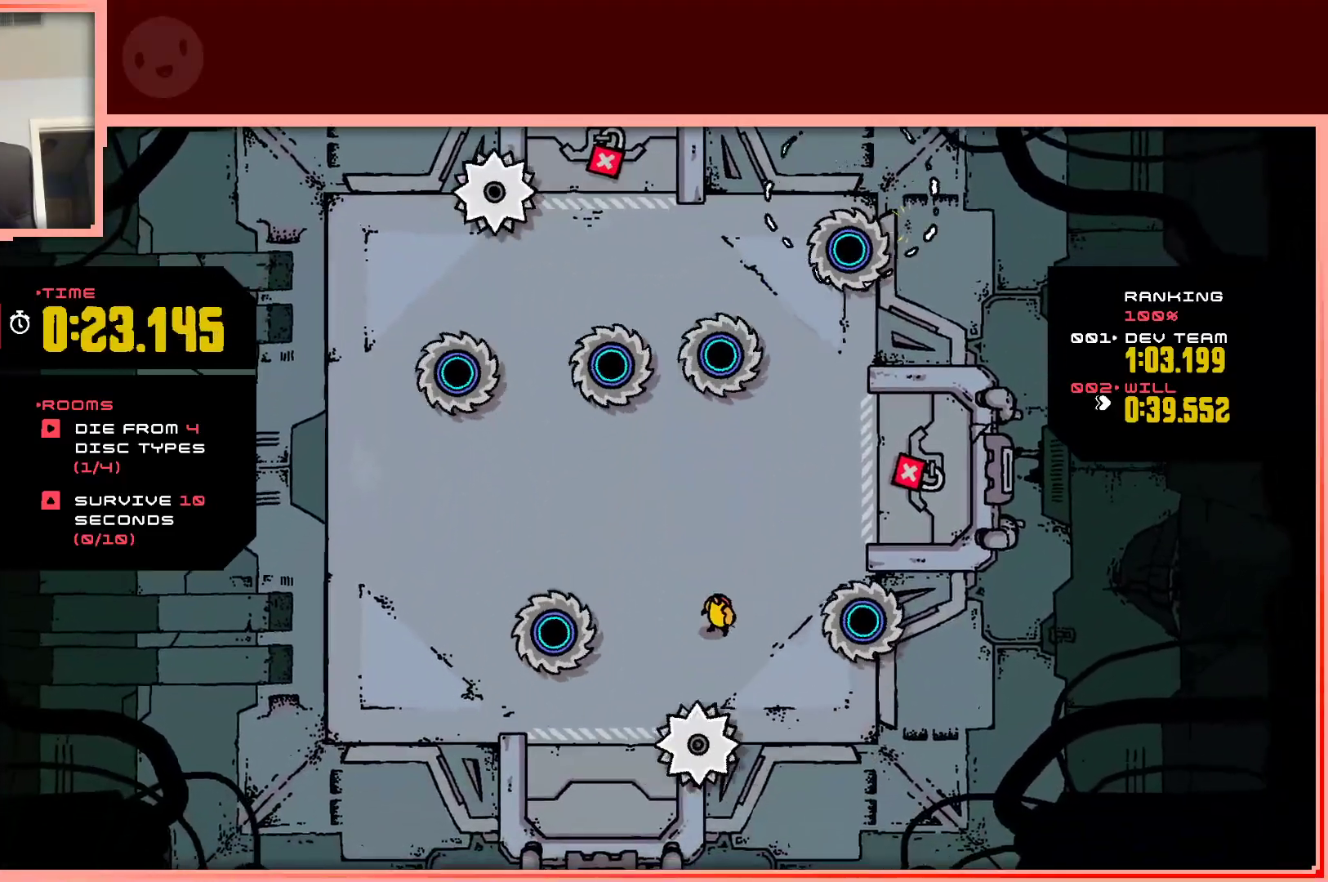
{"keys": ["left"], "events": [[67, "left", "down"], [200, "up", "down"], [300, "up", "up"]]}
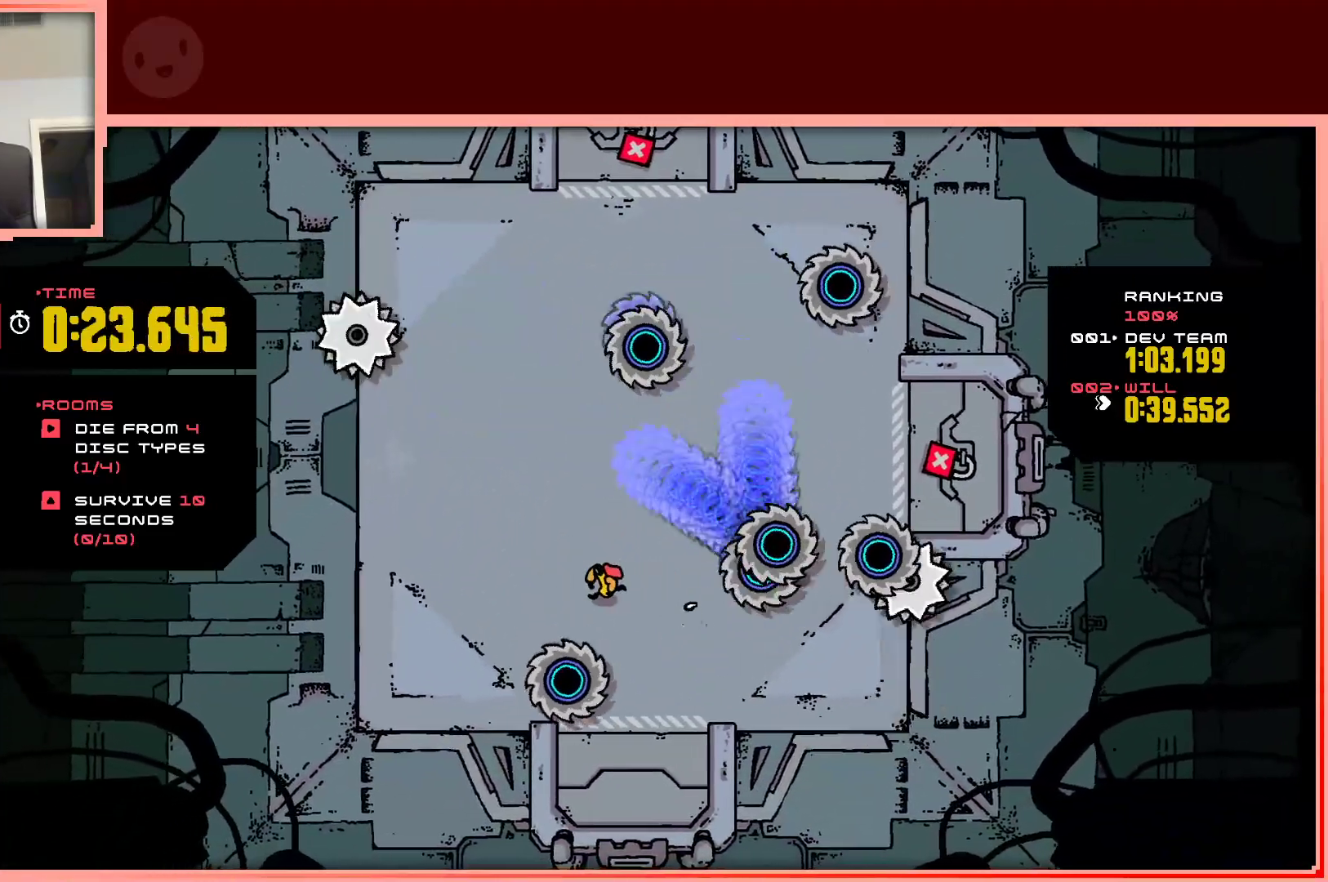
{"keys": ["up"], "events": [[450, "up", "down"], [500, "left", "up"]]}
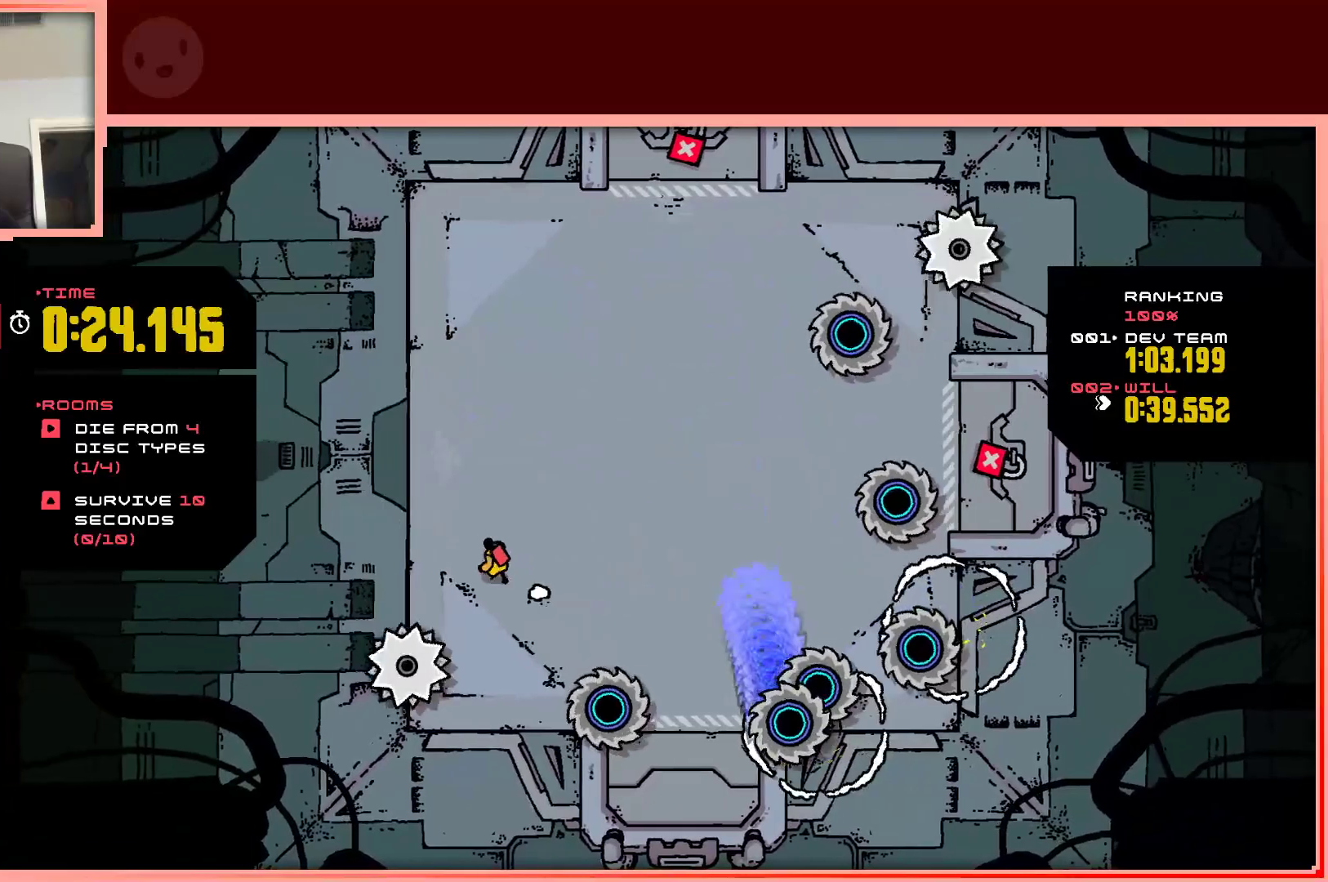
{"keys": ["up"], "events": []}
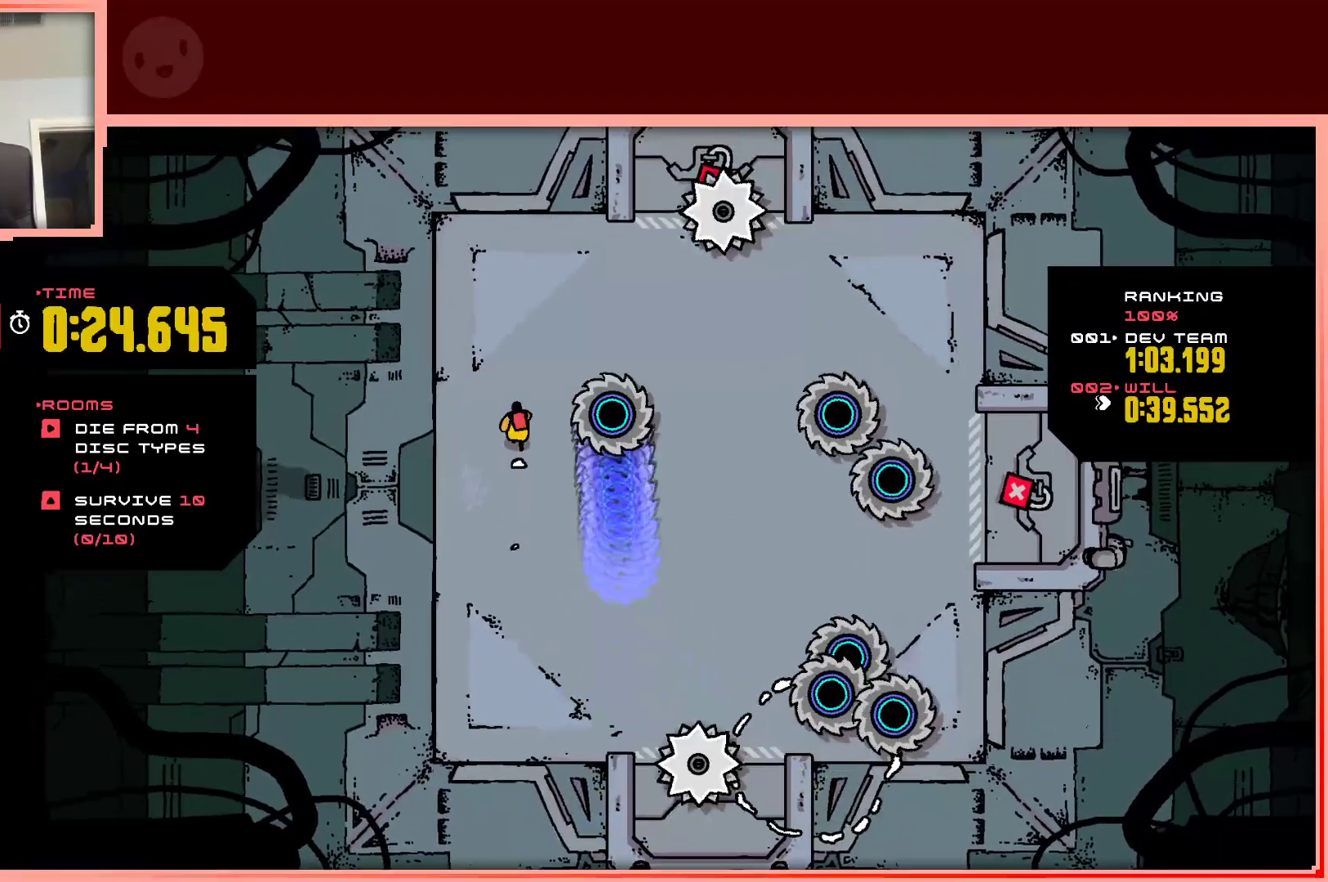
{"keys": ["right"], "events": [[17, "up", "up"], [200, "up", "down"], [300, "right", "down"], [400, "up", "up"]]}
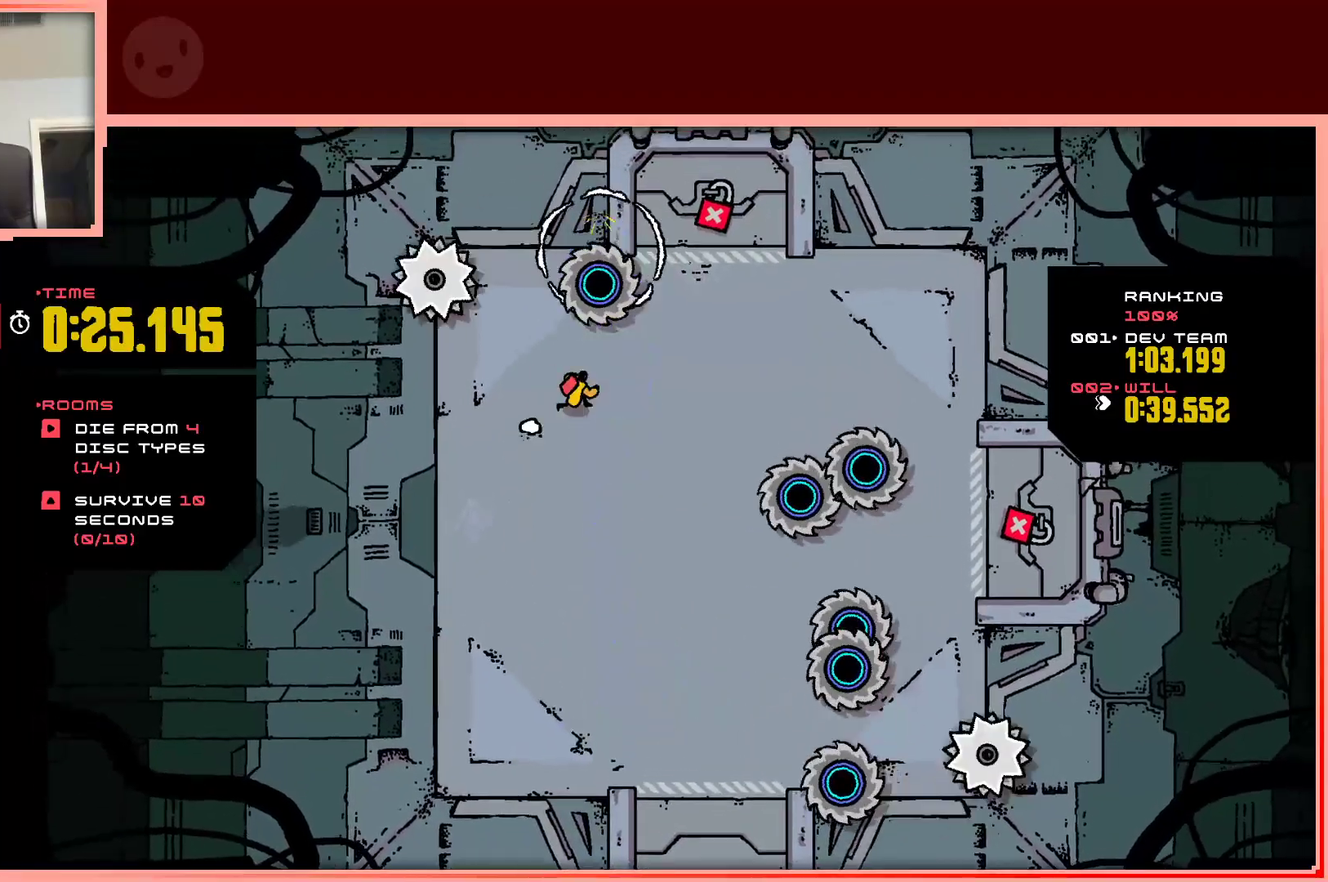
{"keys": ["right", "up"], "events": [[33, "up", "down"], [183, "up", "up"], [417, "up", "down"]]}
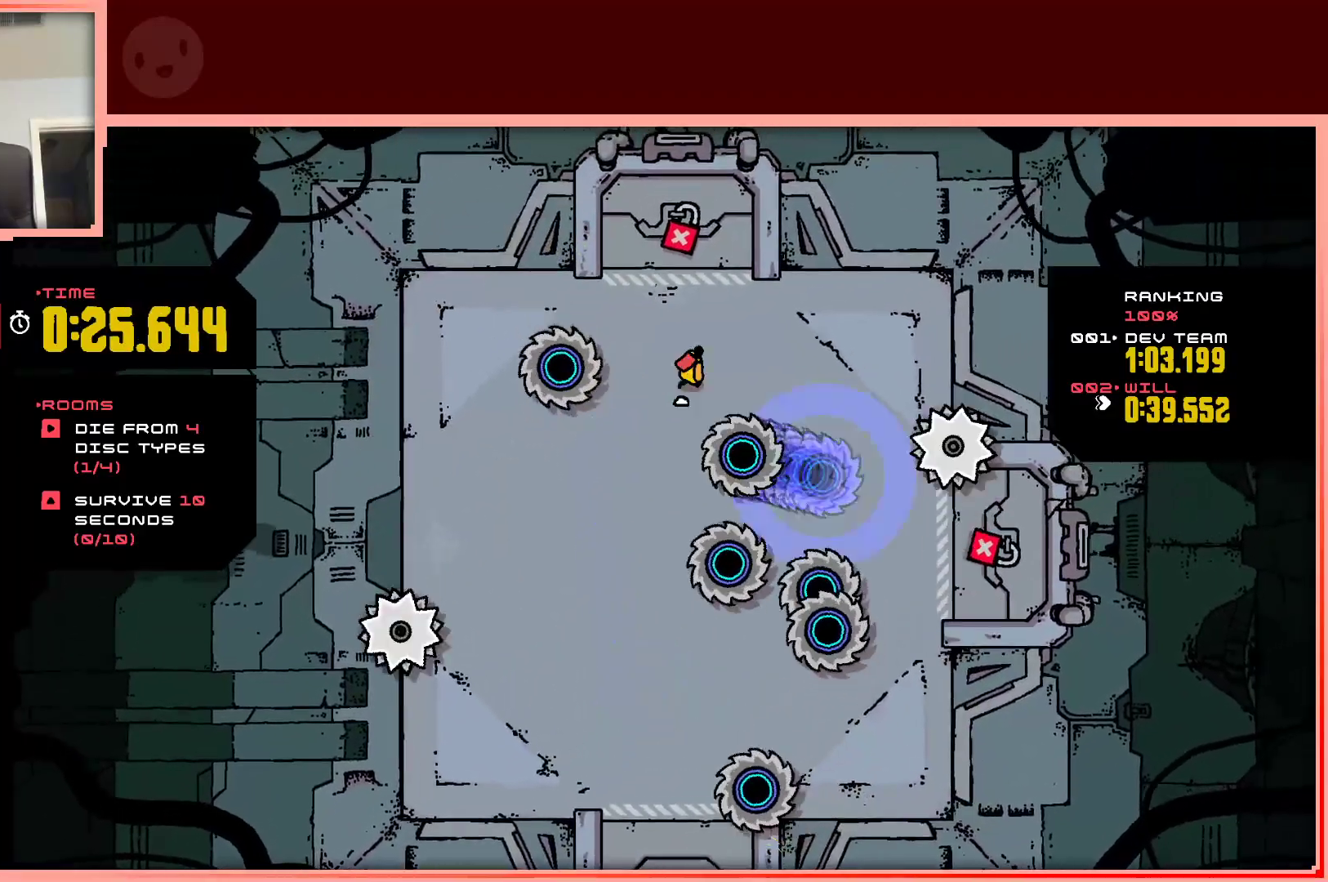
{"keys": ["down", "right"], "events": [[50, "up", "up"], [383, "down", "down"]]}
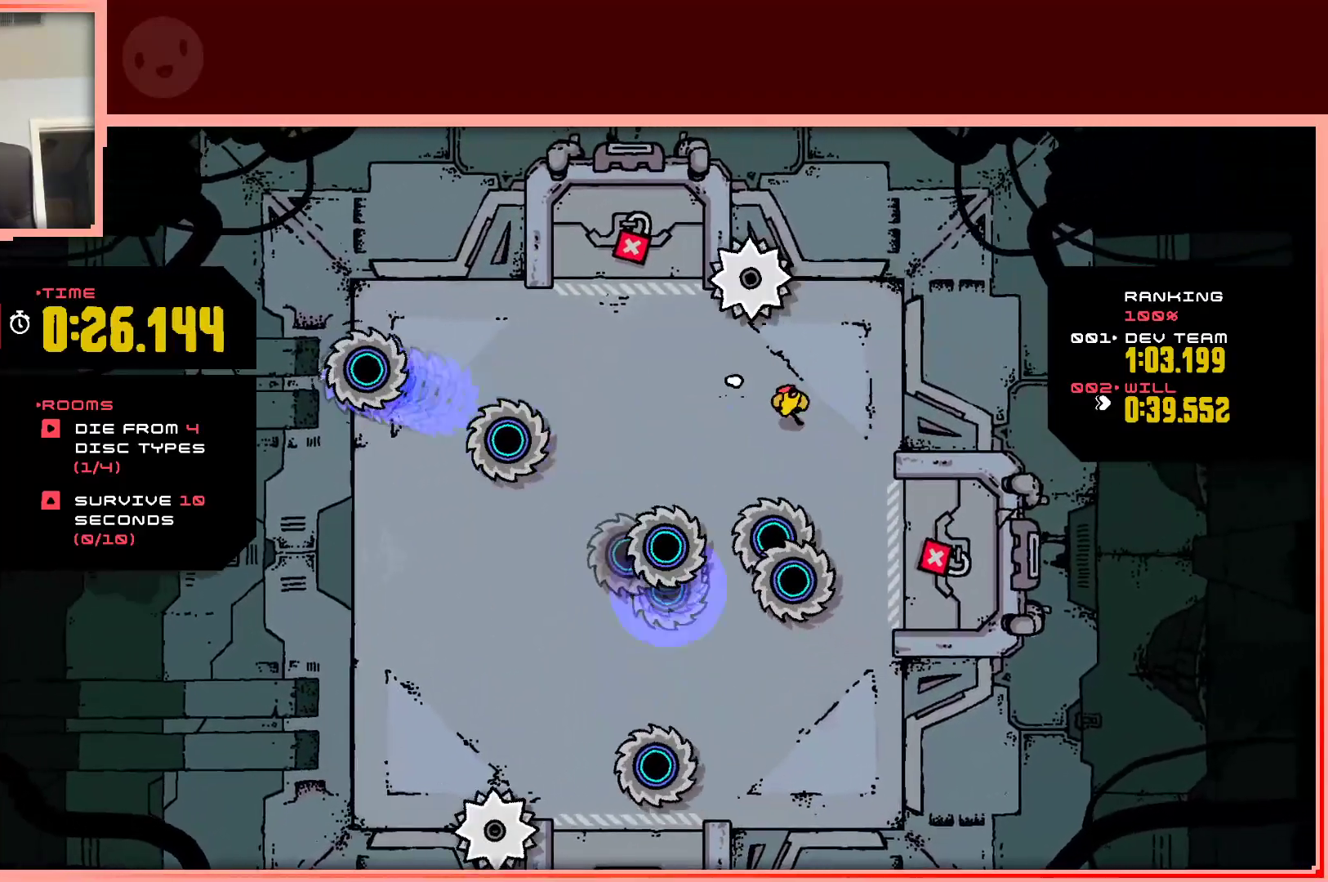
{"keys": ["down"], "events": [[67, "down", "up"], [200, "down", "down"], [400, "right", "up"]]}
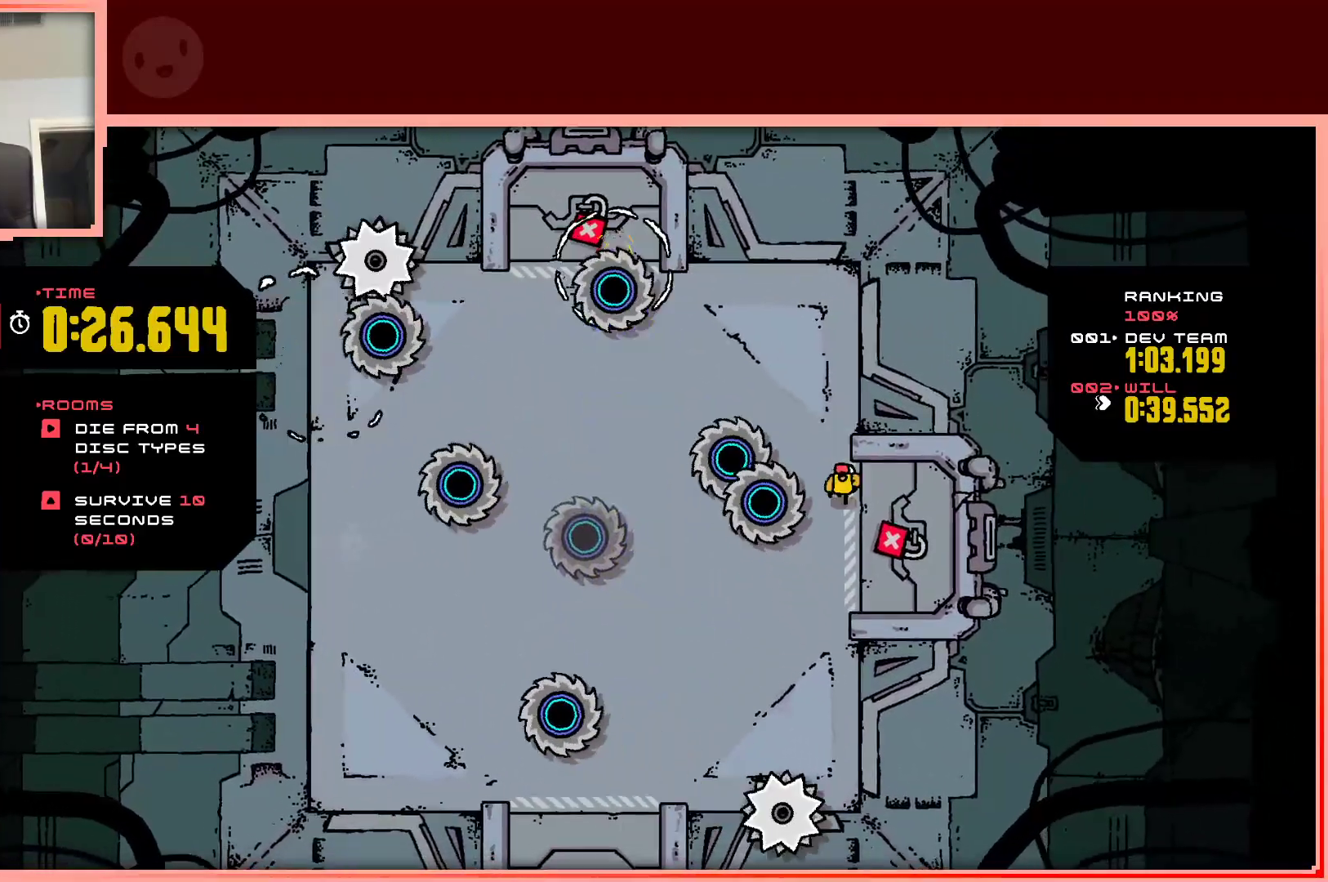
{"keys": ["down"], "events": [[133, "left", "down"], [450, "left", "up"]]}
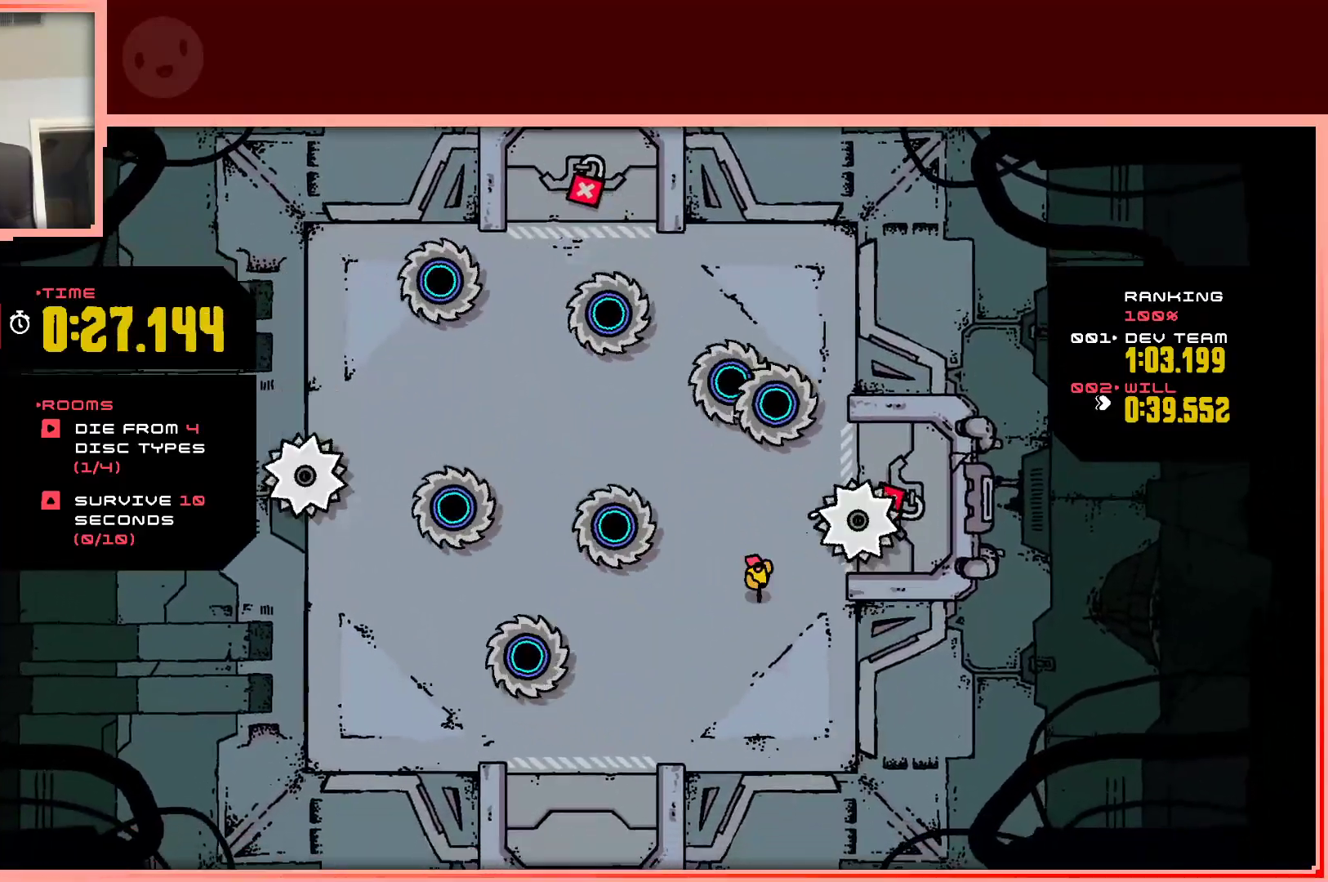
{"keys": ["down", "left"], "events": [[100, "right", "down"], [200, "right", "up"], [233, "left", "down"]]}
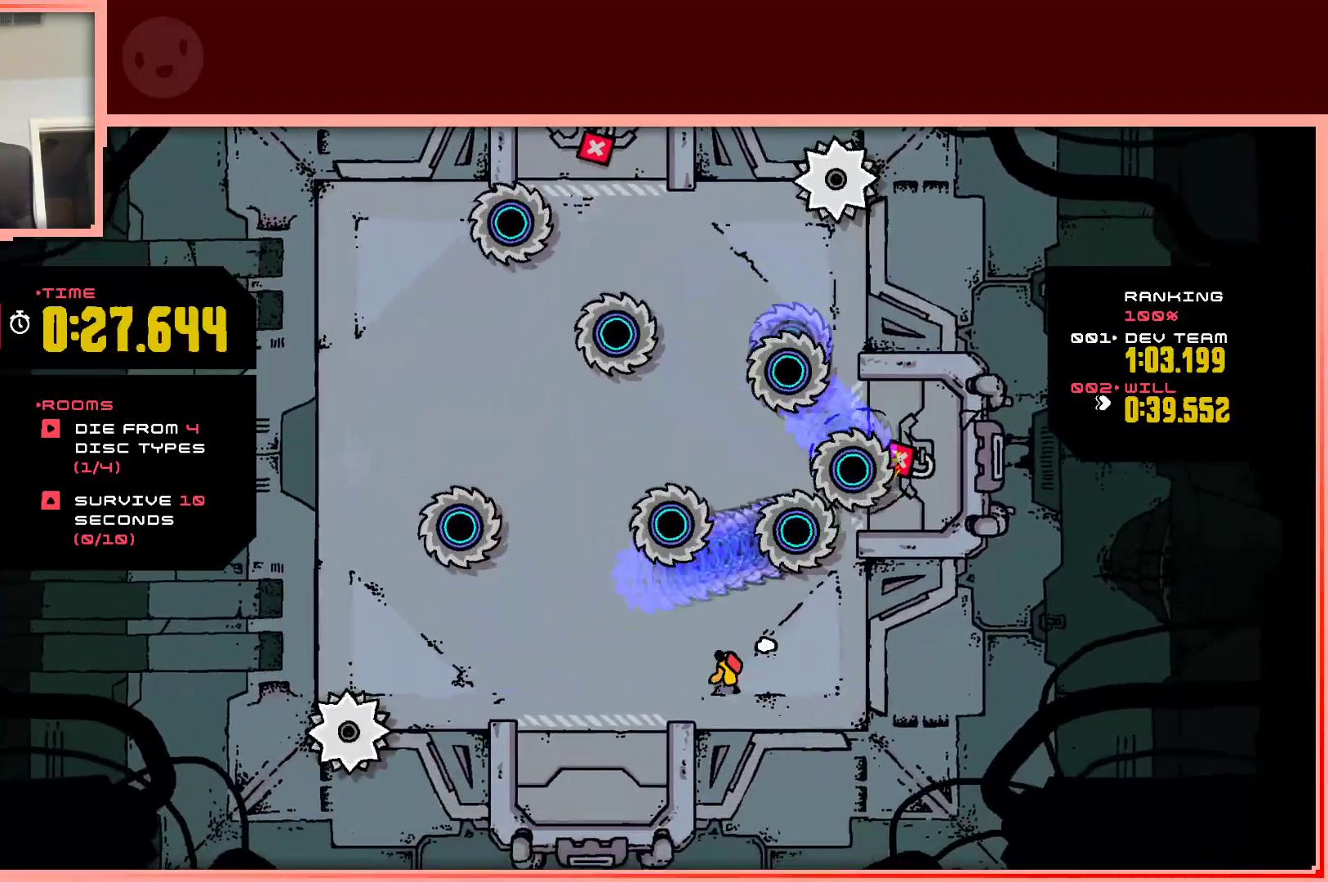
{"keys": ["left"], "events": [[17, "down", "up"], [167, "up", "down"], [200, "up", "up"]]}
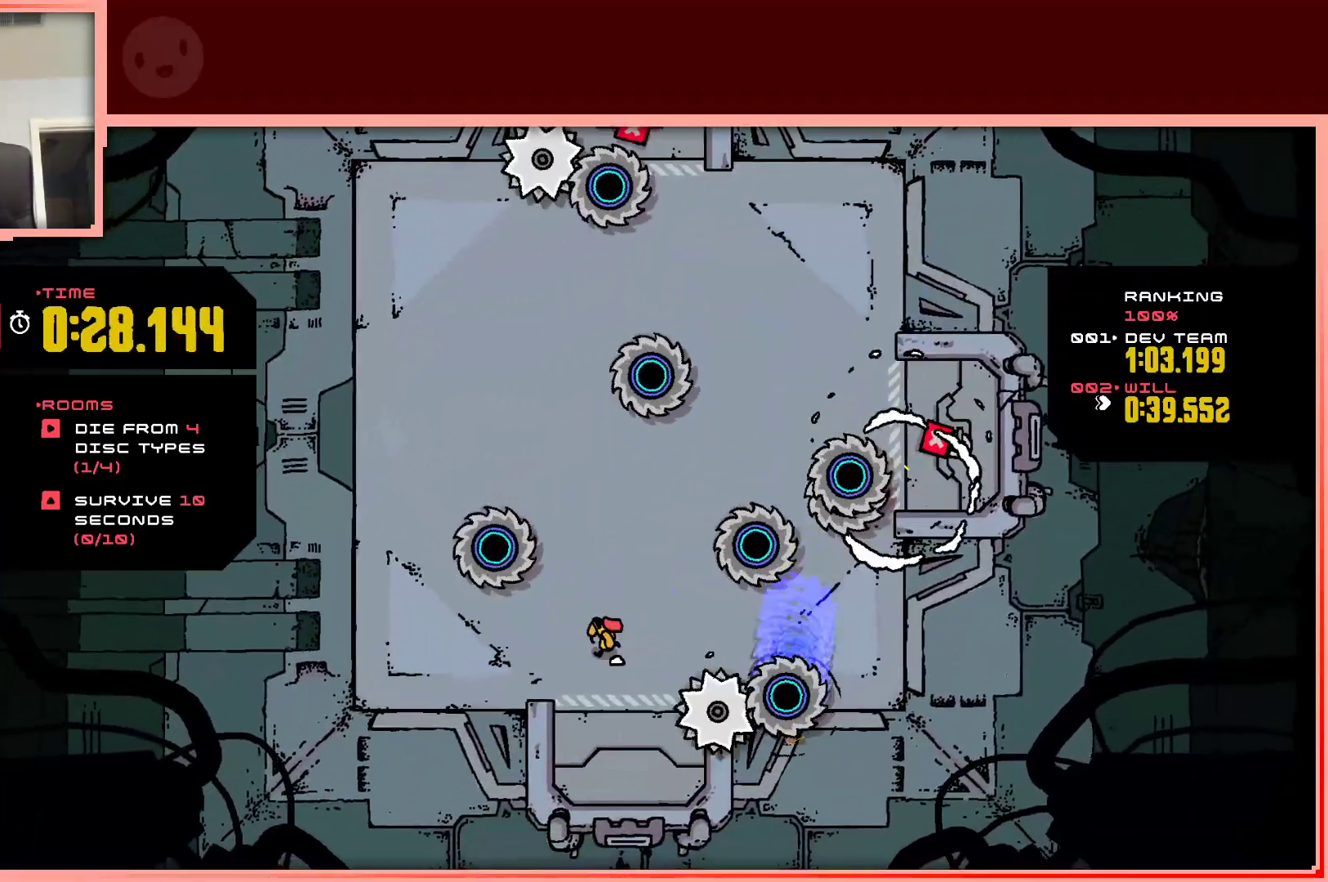
{"keys": ["left", "up"], "events": [[83, "down", "down"], [217, "down", "up"], [467, "up", "down"]]}
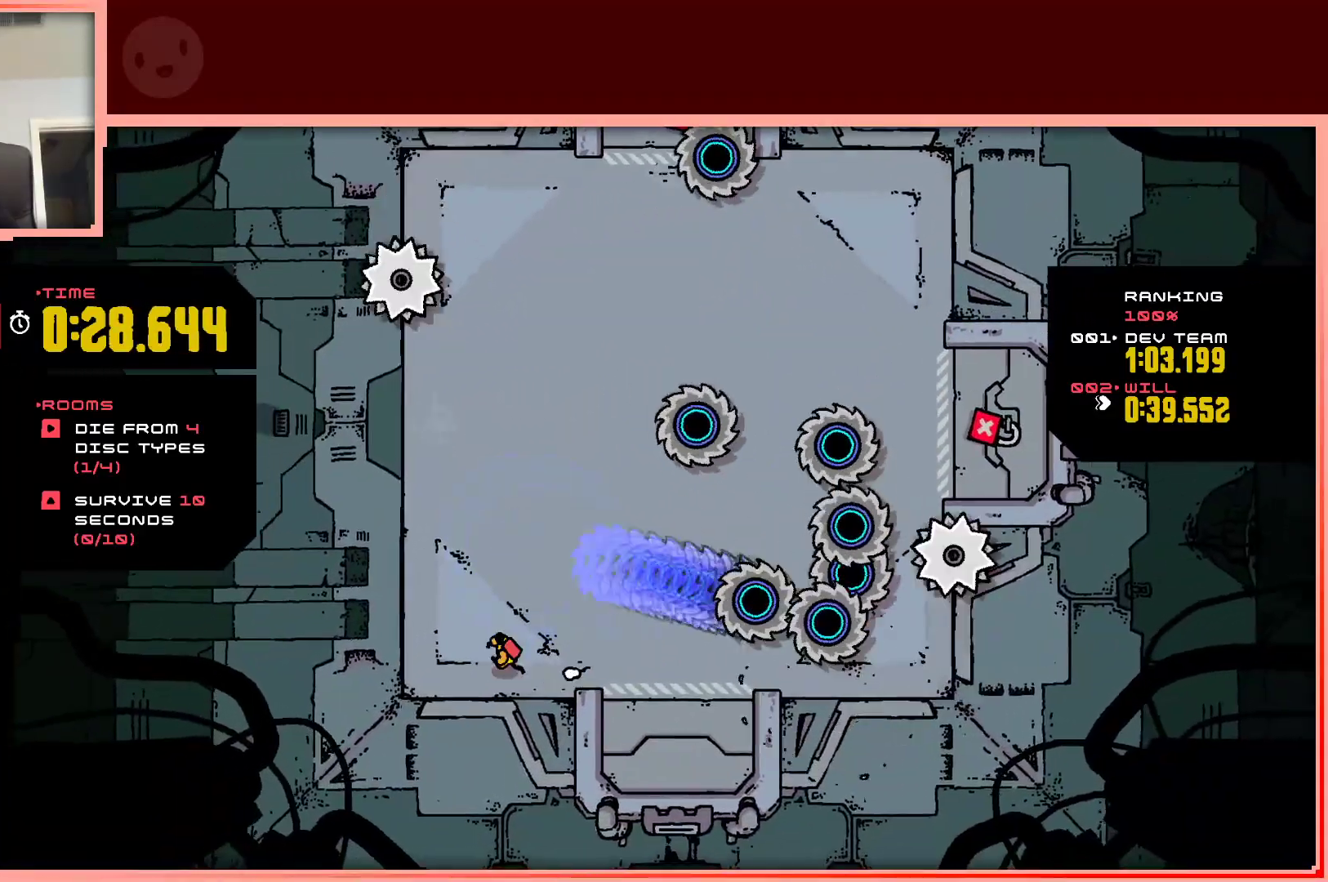
{"keys": ["left", "up"], "events": [[50, "left", "up"], [100, "right", "down"], [283, "right", "up"], [383, "left", "down"]]}
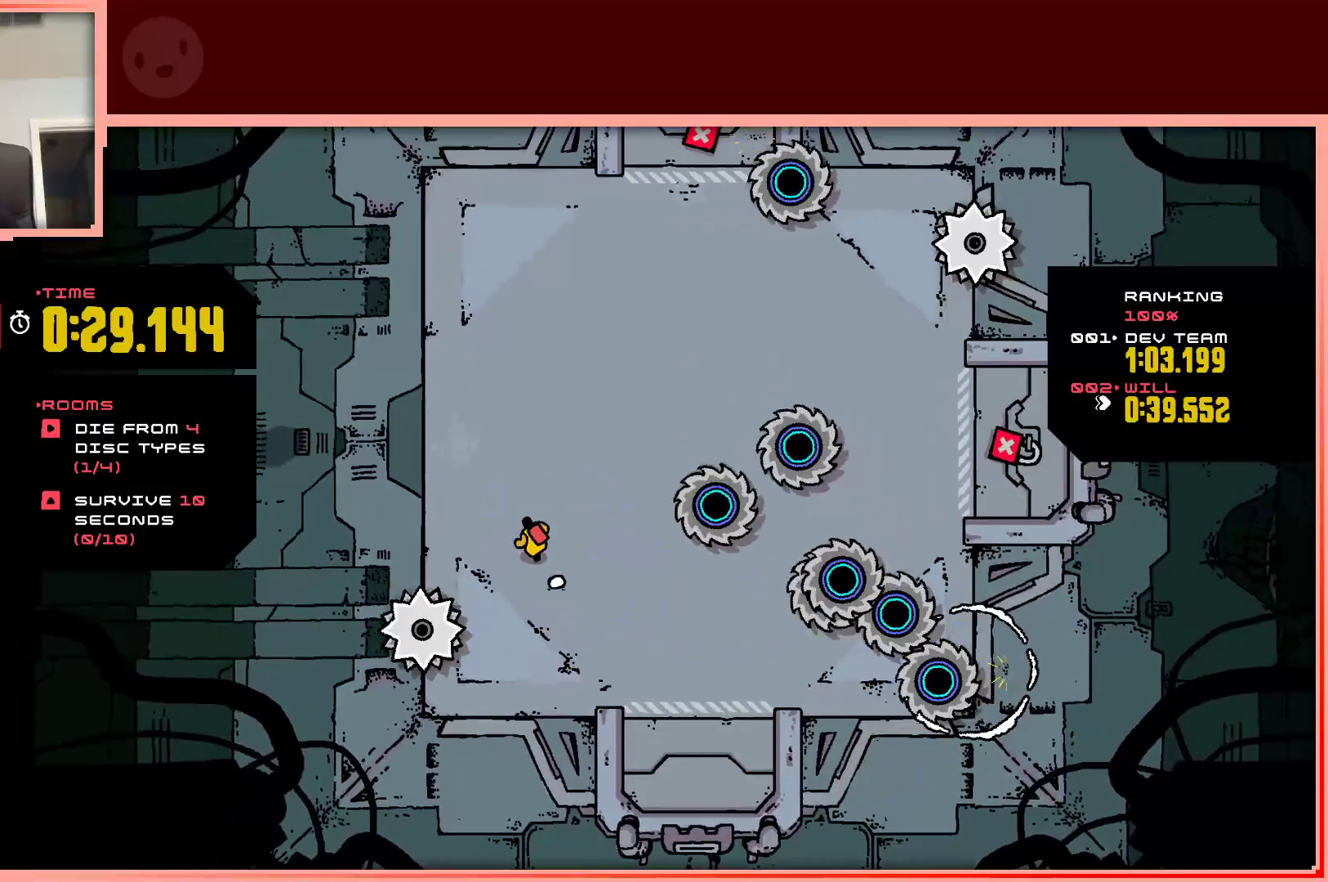
{"keys": [], "events": [[17, "left", "up"], [300, "left", "down"], [350, "up", "up"], [433, "left", "up"]]}
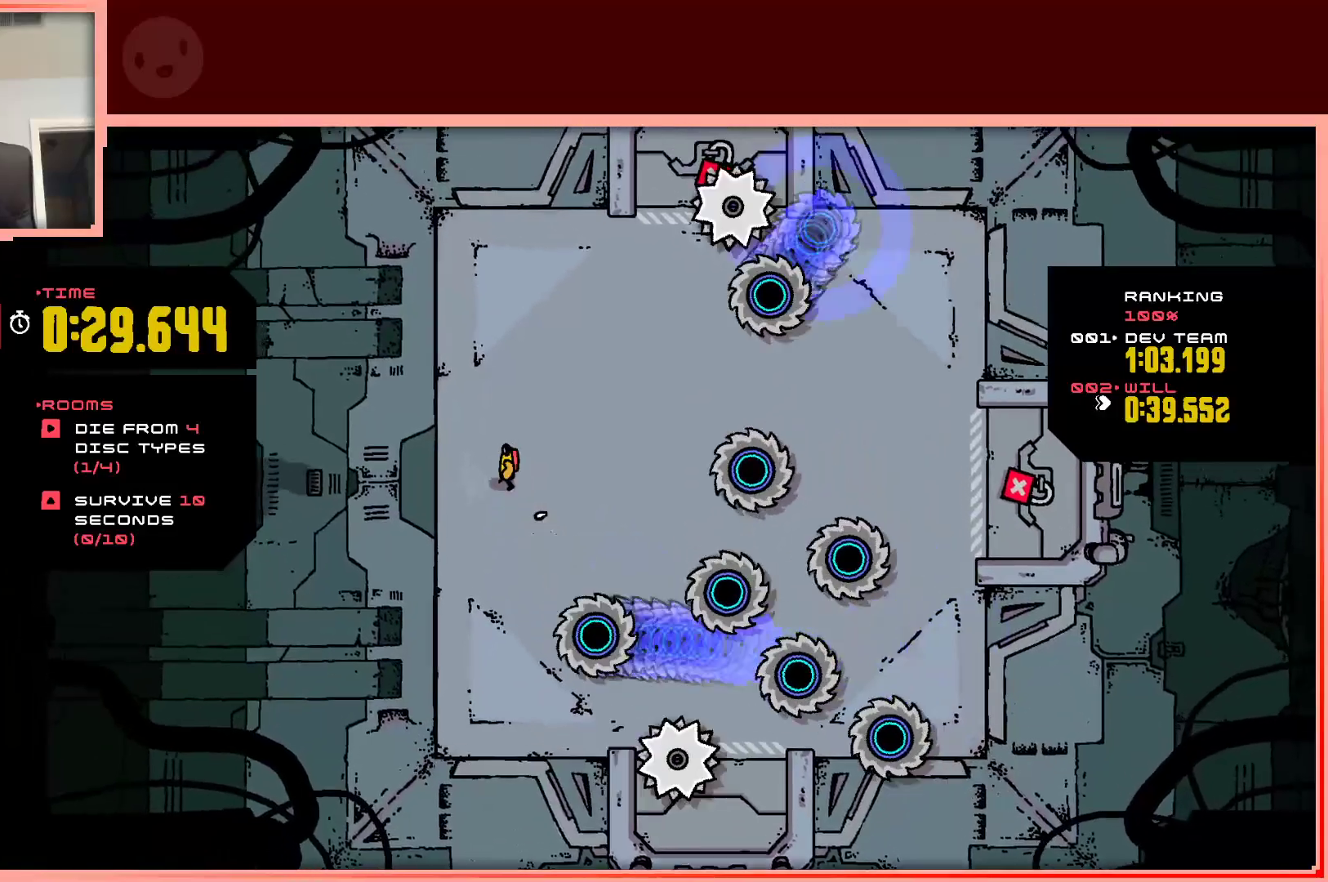
{"keys": ["right", "up"], "events": [[83, "up", "down"], [183, "right", "down"]]}